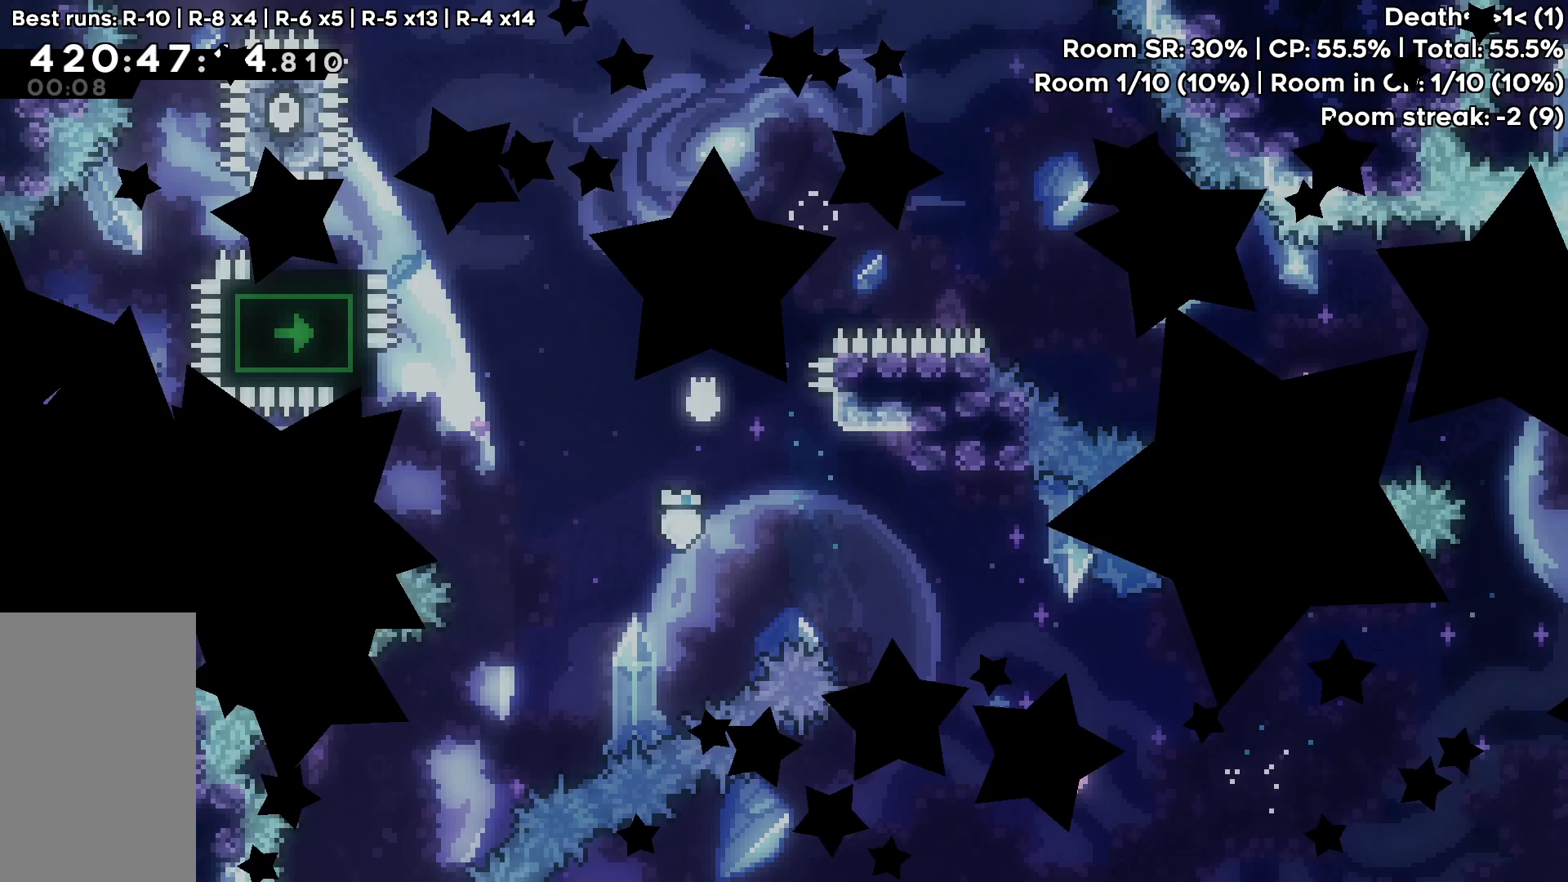
Gameplay with keyboard; each line is a JSON object with the keys held at the frame after it. "events" lists presses ("down") and releases ("up") of "dash", "demo", "down", "grab", "jump", "jump2", "left", "pause", "right" and "up" between this image and that frame as [ms after this image, input, new state], when the widget could be followed in between. No other keys are recorded. Mouse input is not recorded. Key names are as the overlay labels them; some are game actions (e.g. jump) rather than physical keys.
{"keys": [], "events": [[150, "jump", "up"], [150, "left", "up"]]}
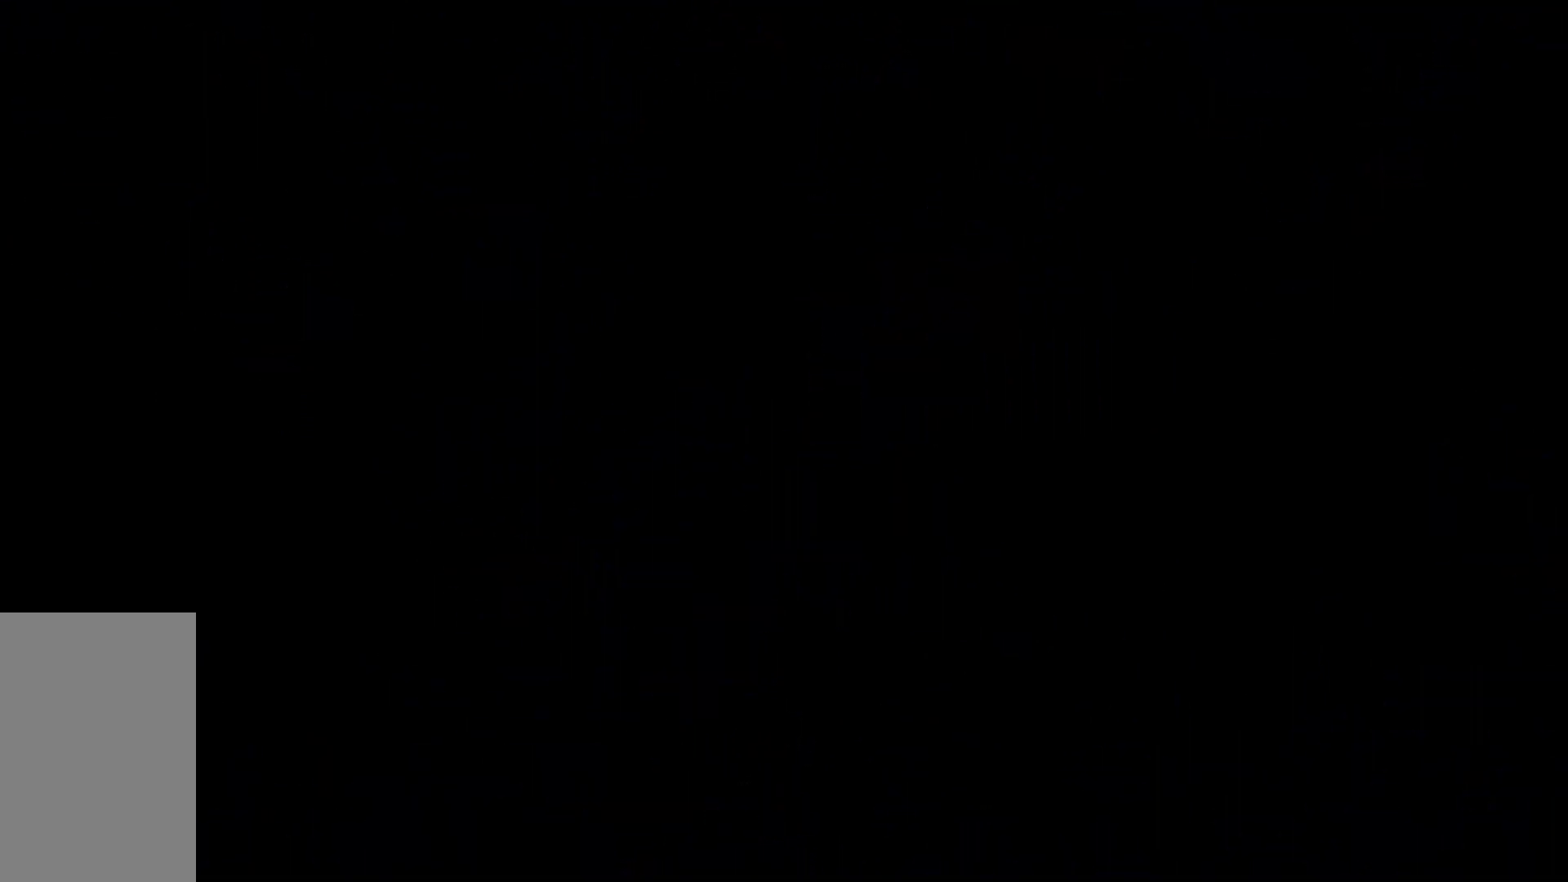
{"keys": [], "events": []}
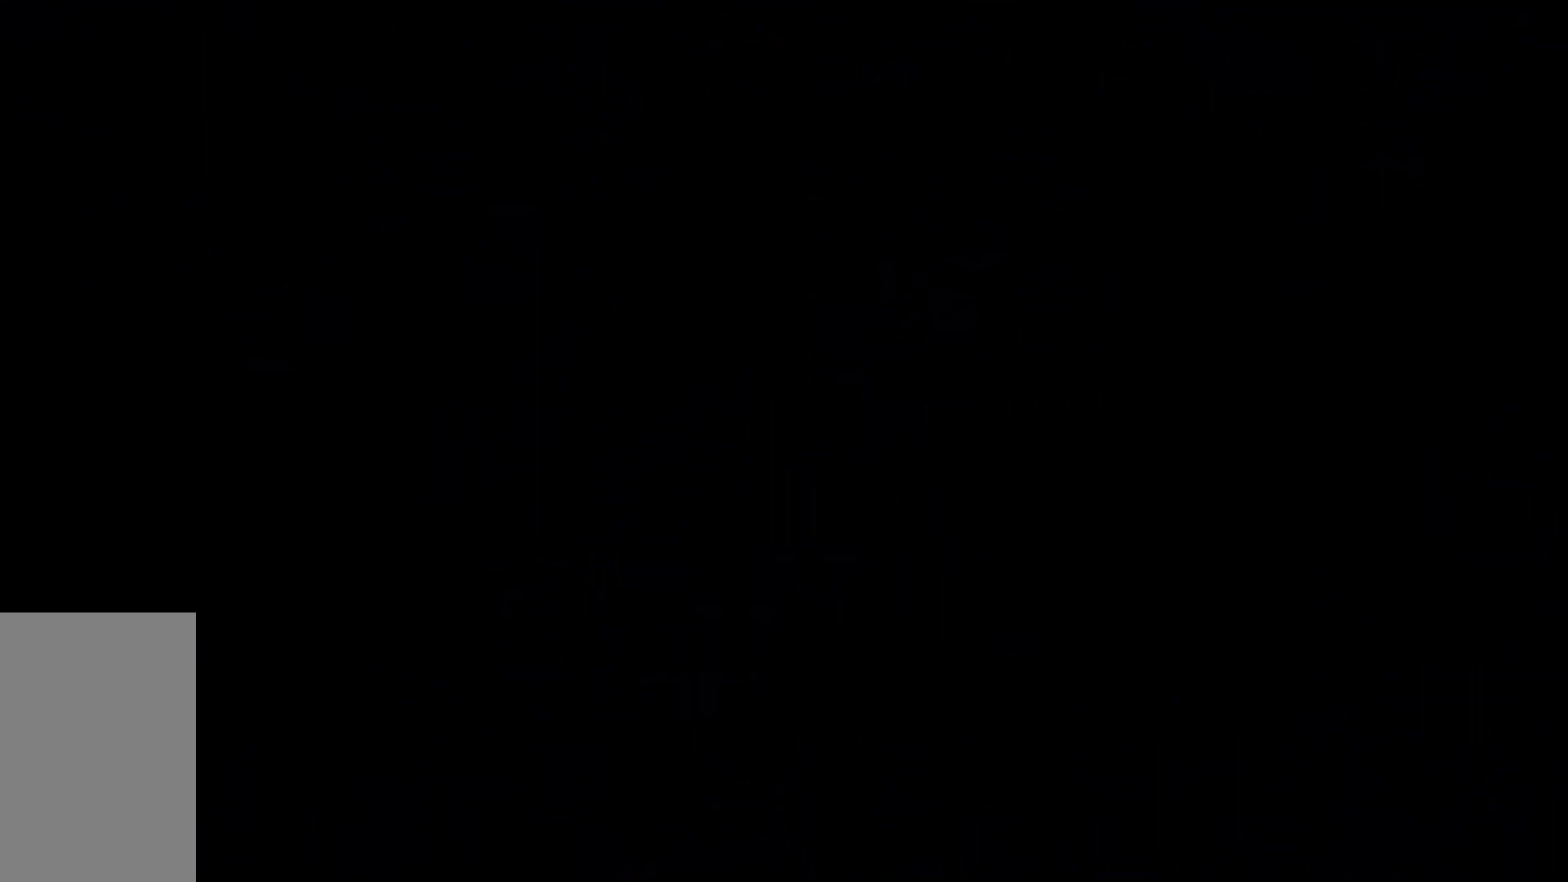
{"keys": [], "events": []}
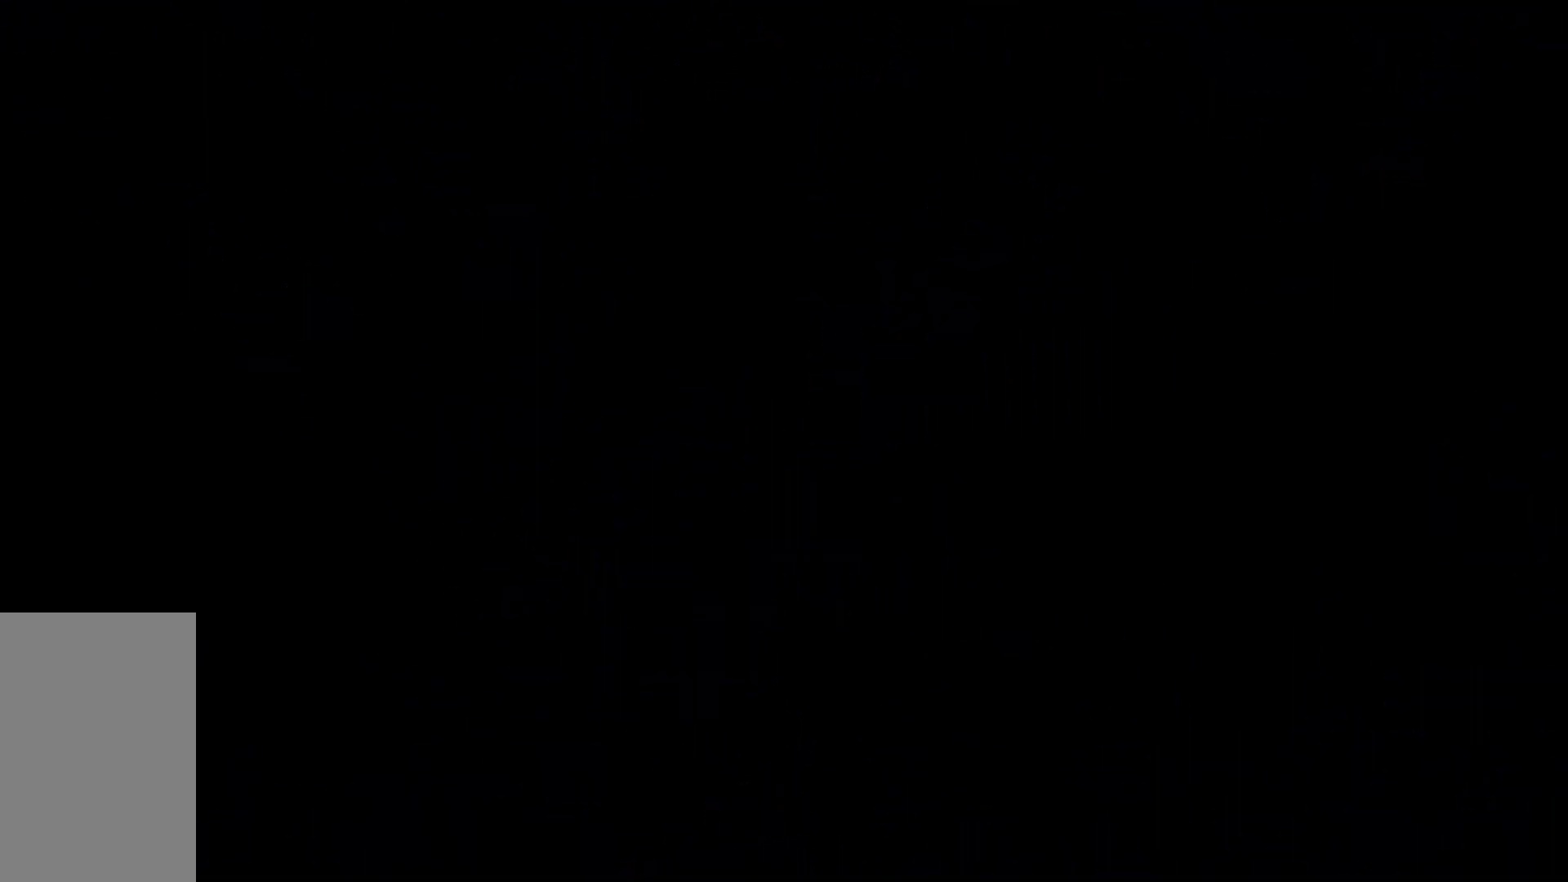
{"keys": ["up"], "events": [[100, "up", "down"]]}
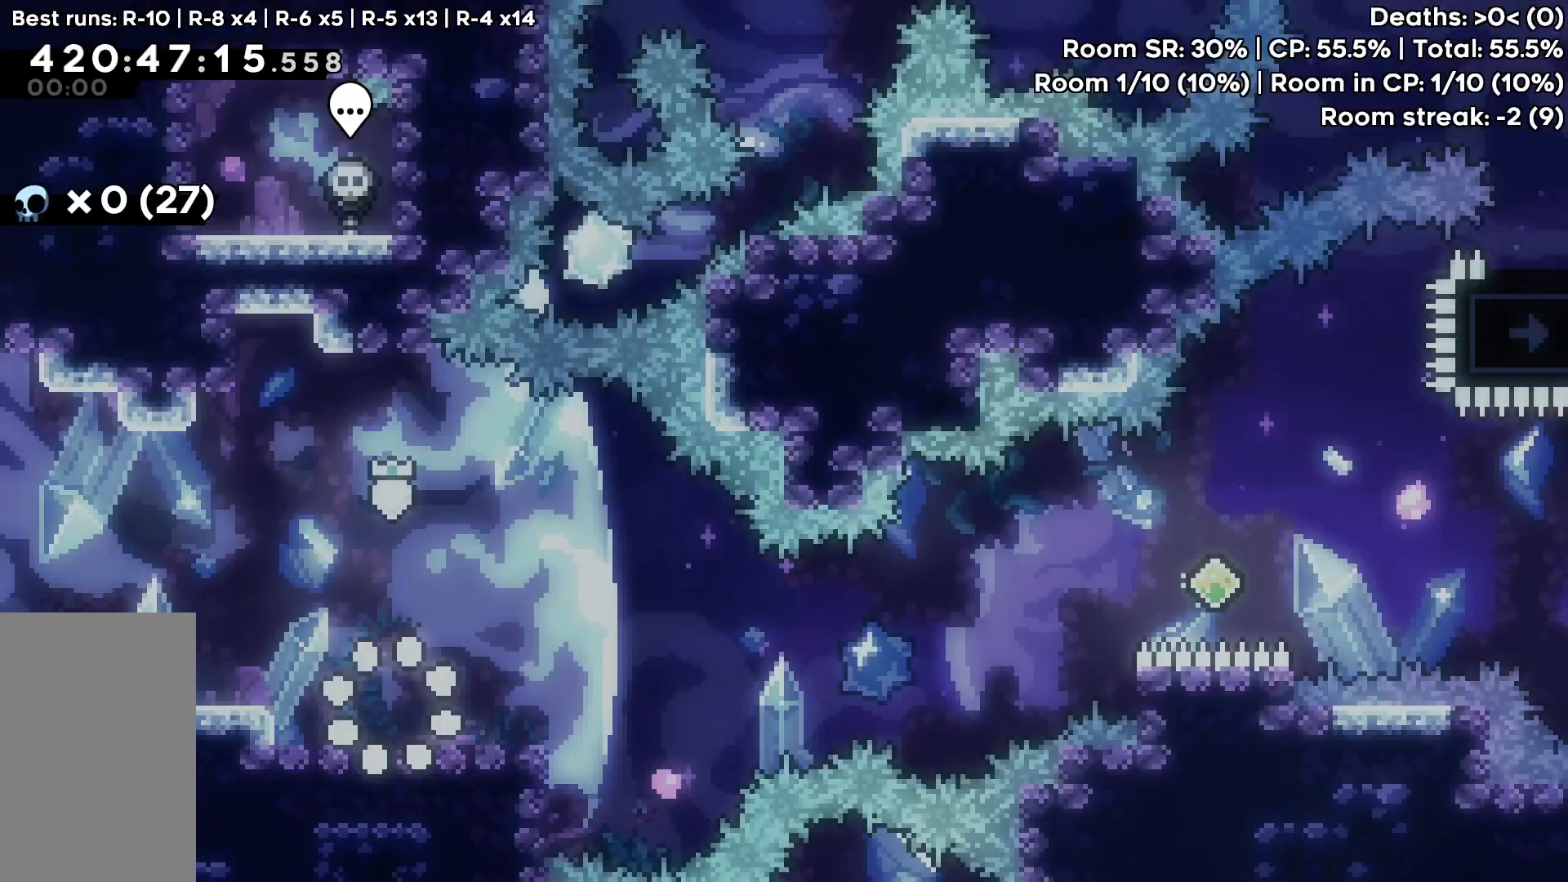
{"keys": ["grab"], "events": [[67, "dash", "down"], [217, "grab", "down"], [350, "dash", "up"], [450, "up", "up"]]}
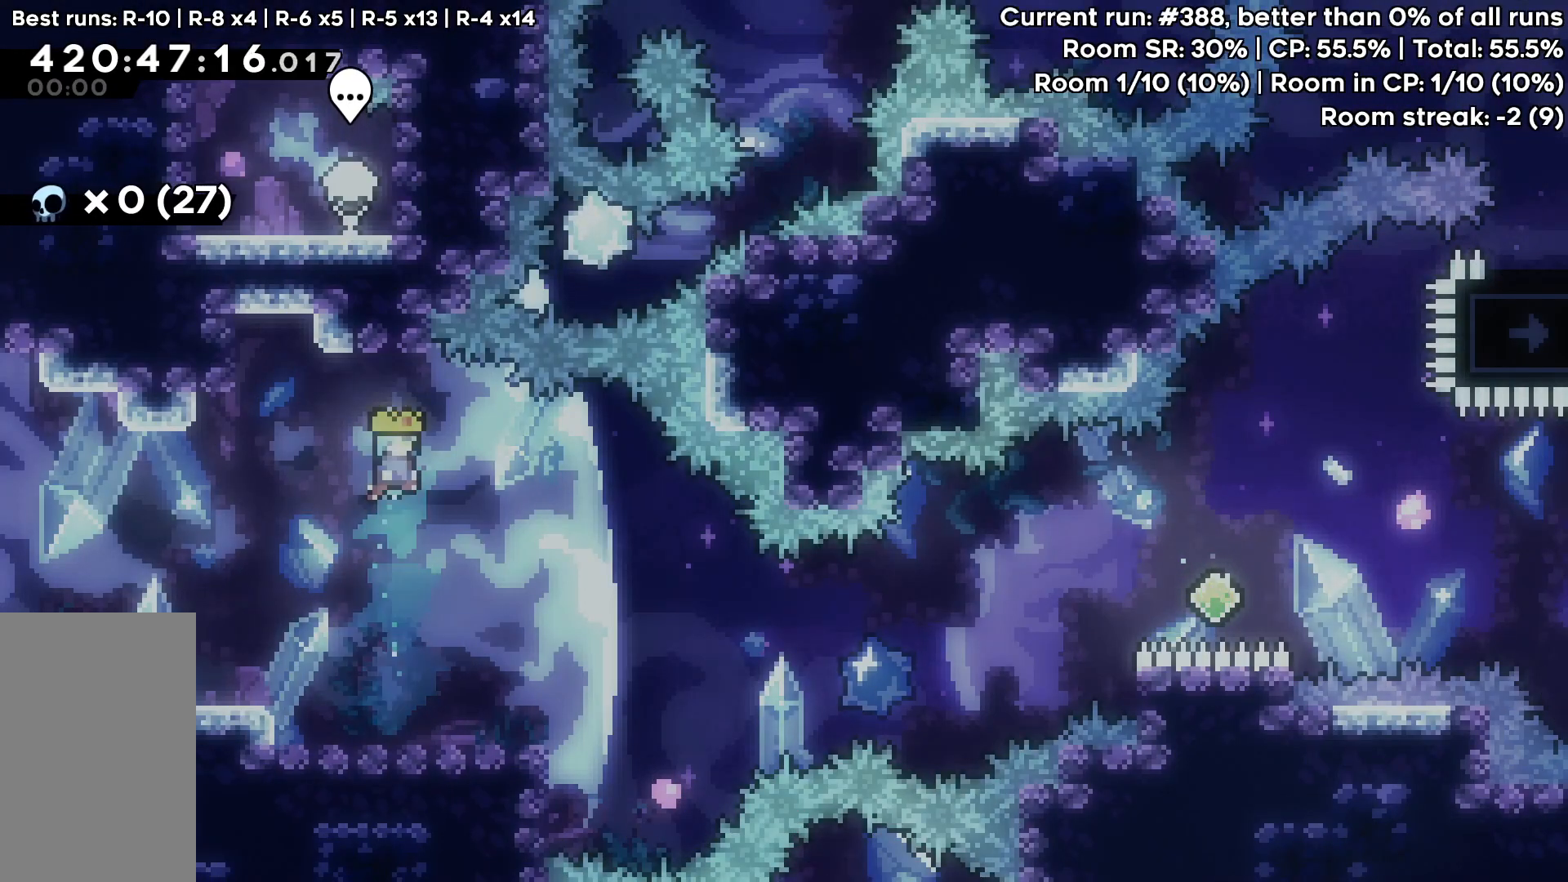
{"keys": ["down", "grab"], "events": [[100, "down", "down"]]}
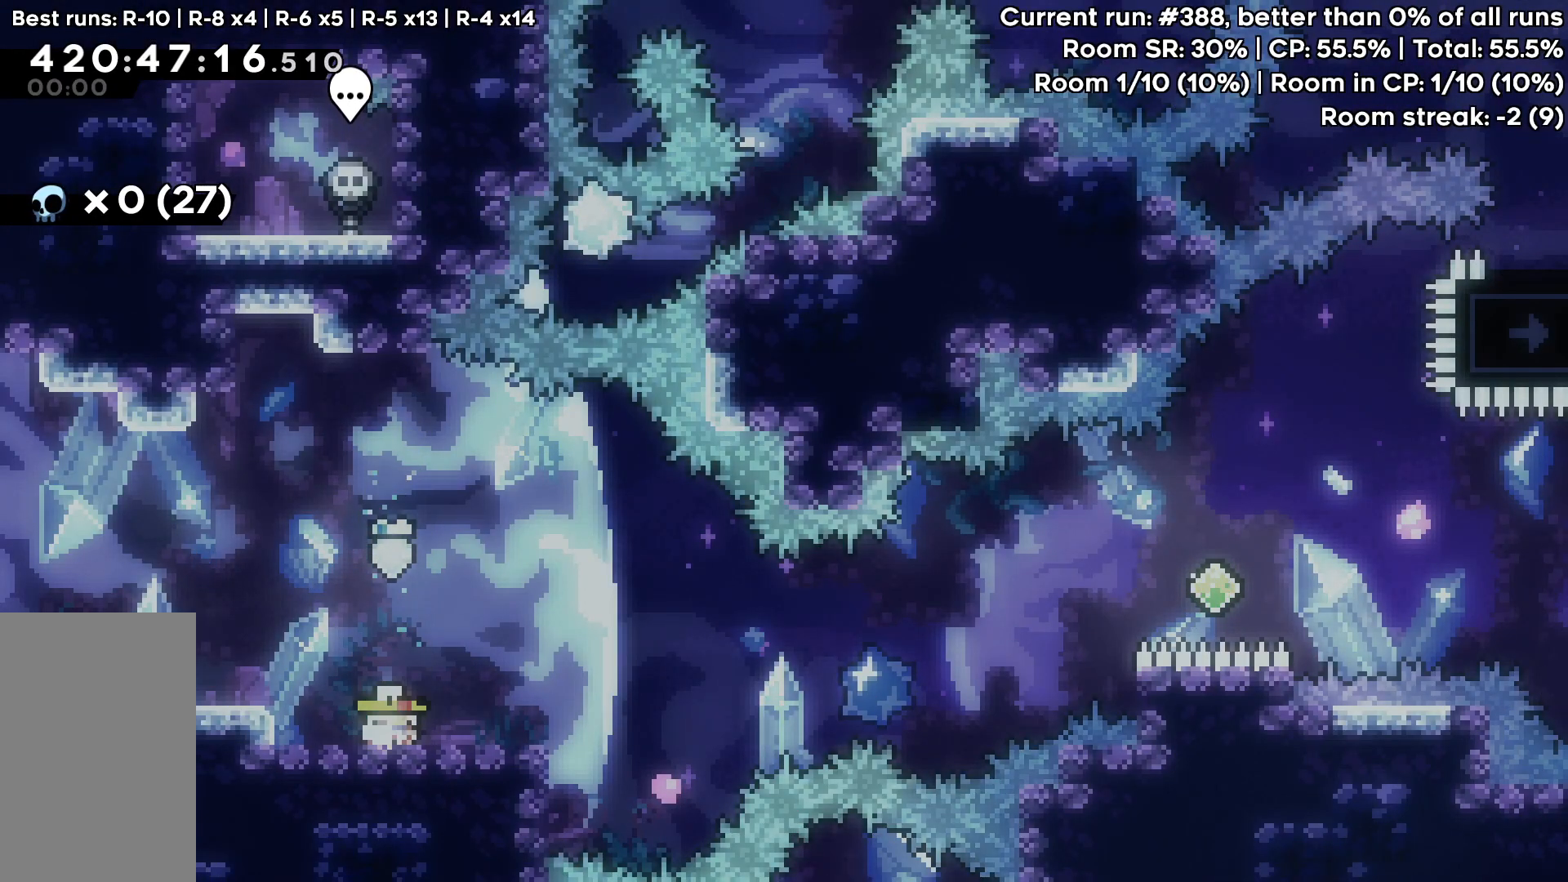
{"keys": ["grab", "jump", "right"], "events": [[17, "dash", "down"], [17, "right", "down"], [100, "dash", "up"], [200, "down", "up"], [200, "jump", "down"]]}
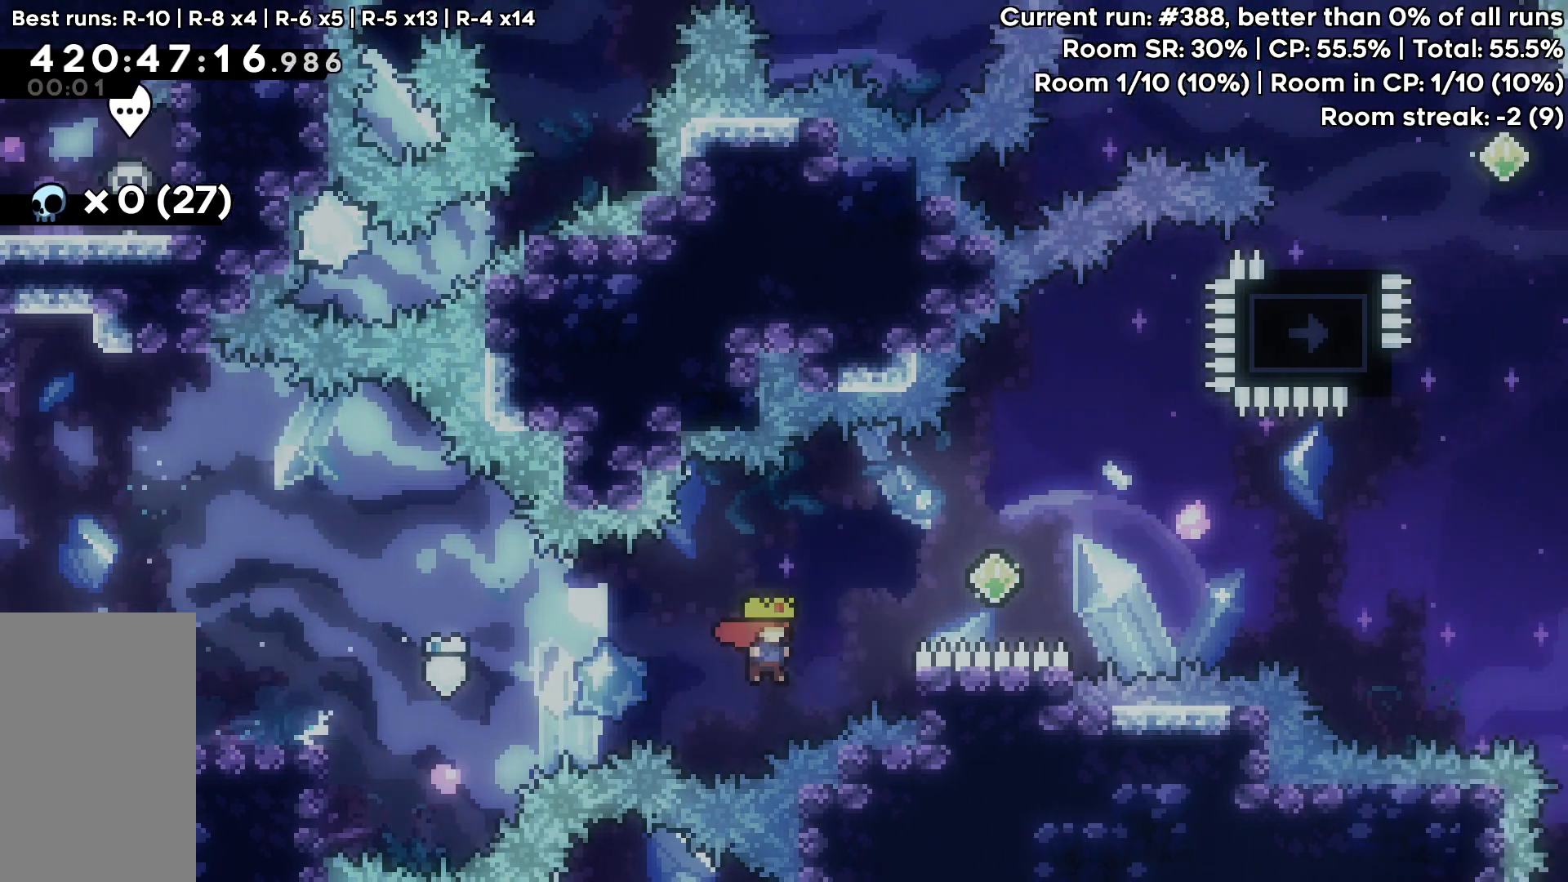
{"keys": ["grab", "jump", "right"], "events": [[33, "dash", "down"], [67, "jump", "up"], [167, "dash", "up"], [167, "jump", "down"]]}
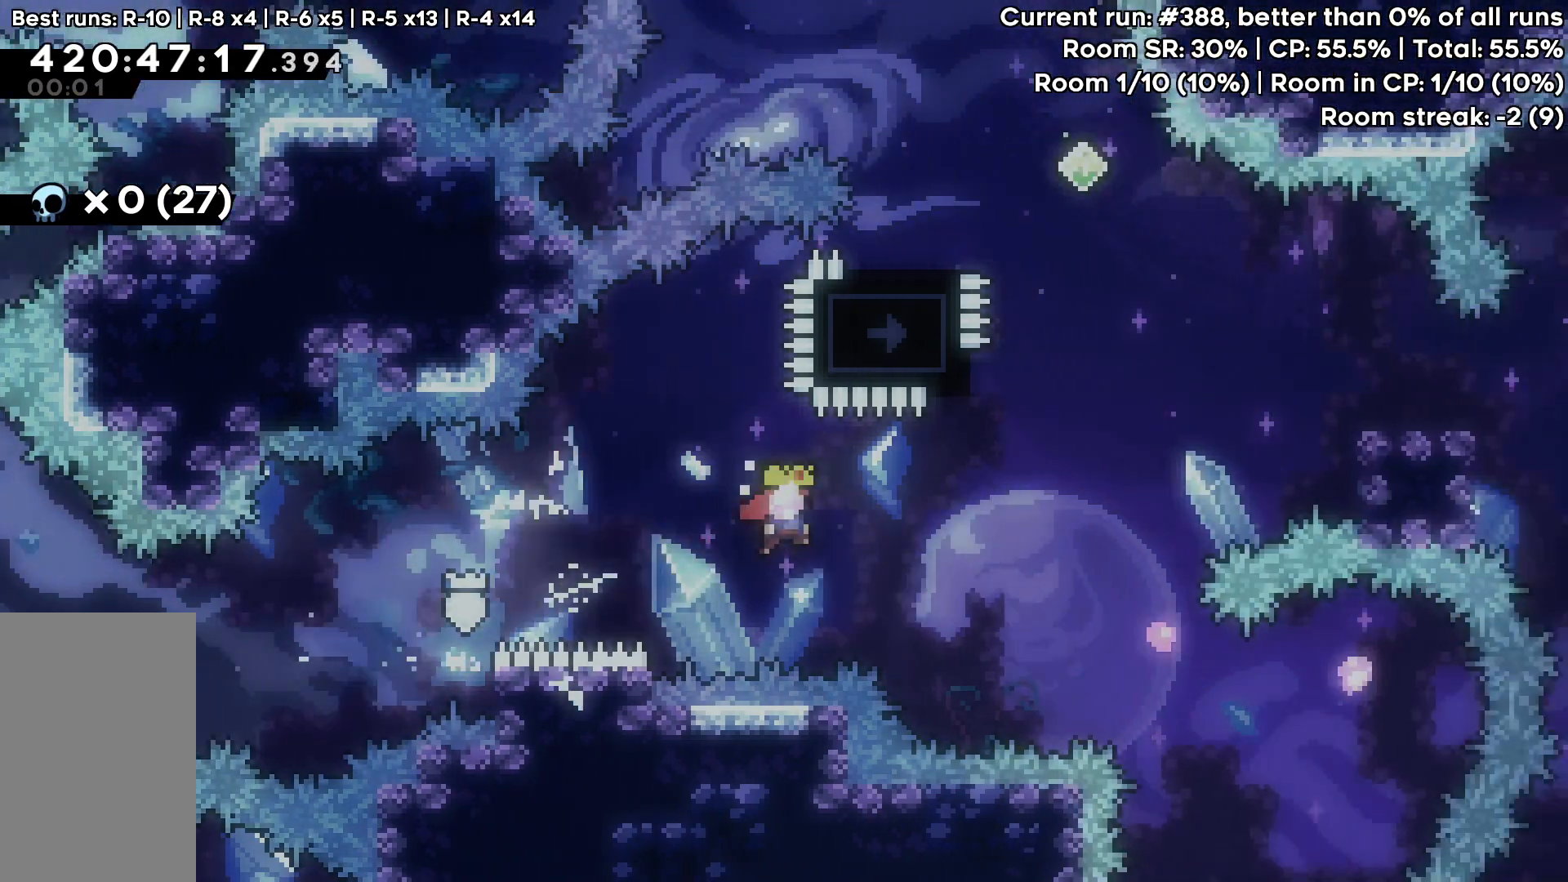
{"keys": ["jump", "up"], "events": [[233, "dash", "down"], [233, "jump", "up"], [233, "right", "up"], [233, "up", "down"], [283, "grab", "up"], [367, "dash", "up"], [417, "jump", "down"]]}
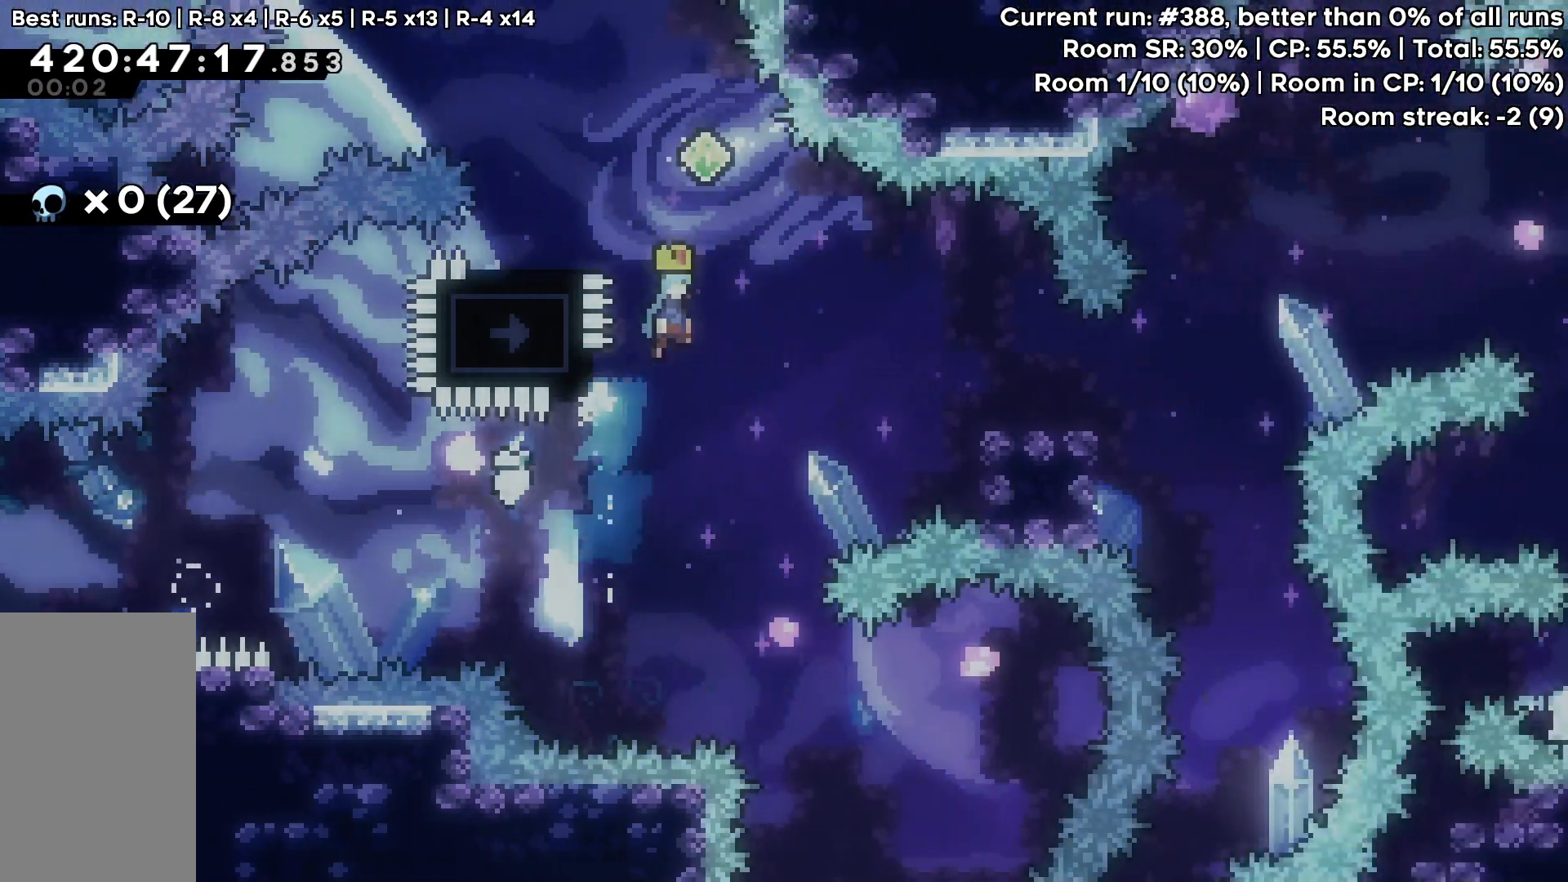
{"keys": [], "events": [[150, "left", "down"], [200, "up", "up"], [433, "jump", "up"], [483, "left", "up"]]}
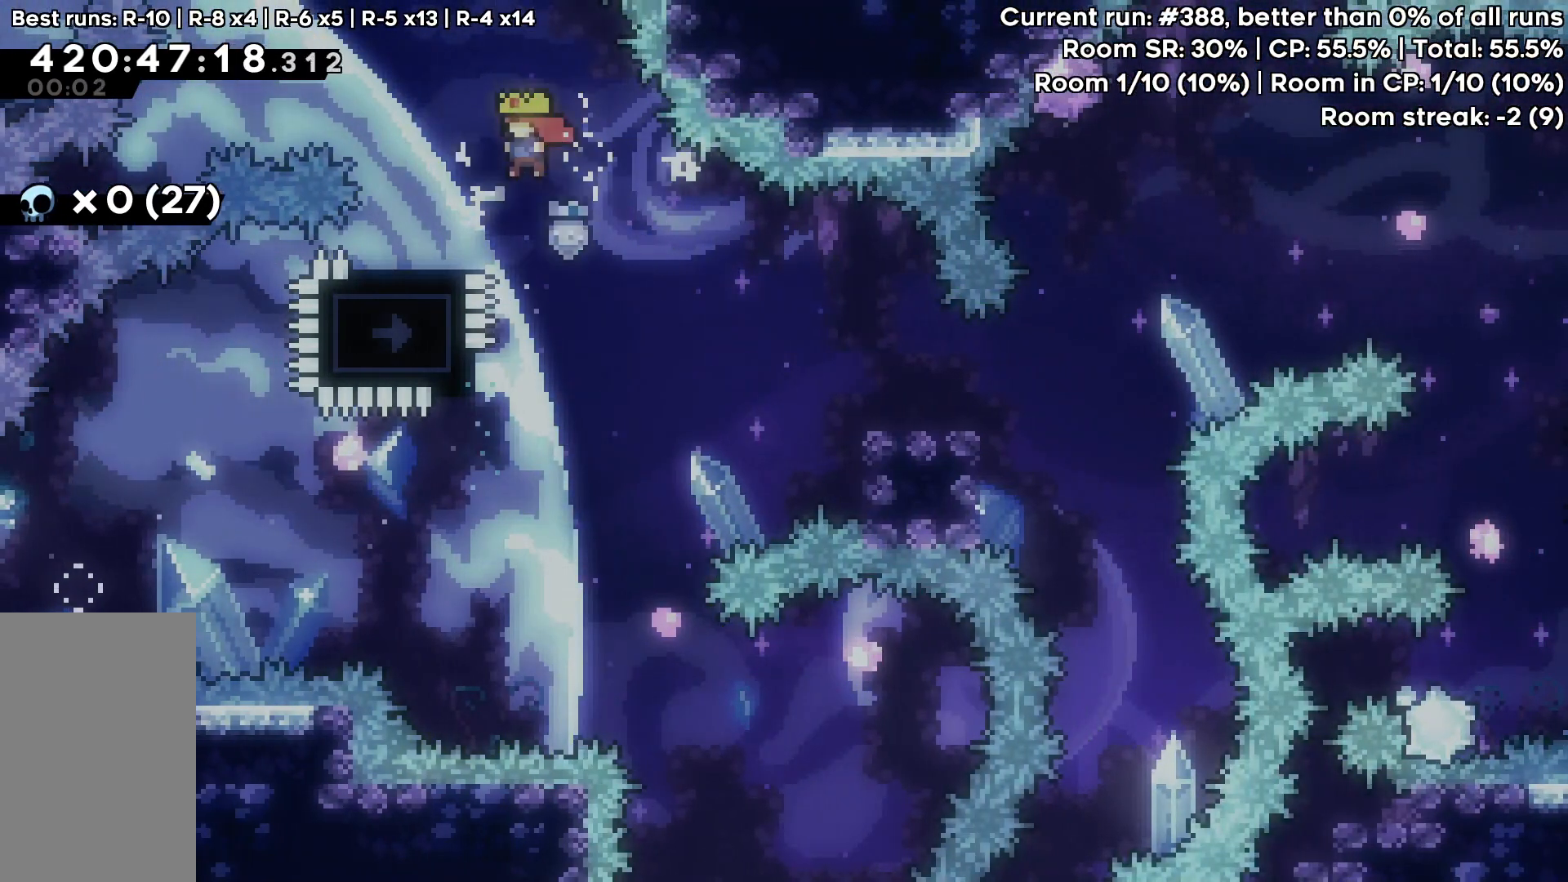
{"keys": ["dash", "down", "right"], "events": [[33, "dash", "down"], [33, "left", "down"], [67, "down", "down"], [117, "dash", "up"], [217, "jump", "down"], [217, "left", "up"], [217, "right", "down"], [300, "dash", "down"], [450, "jump", "up"]]}
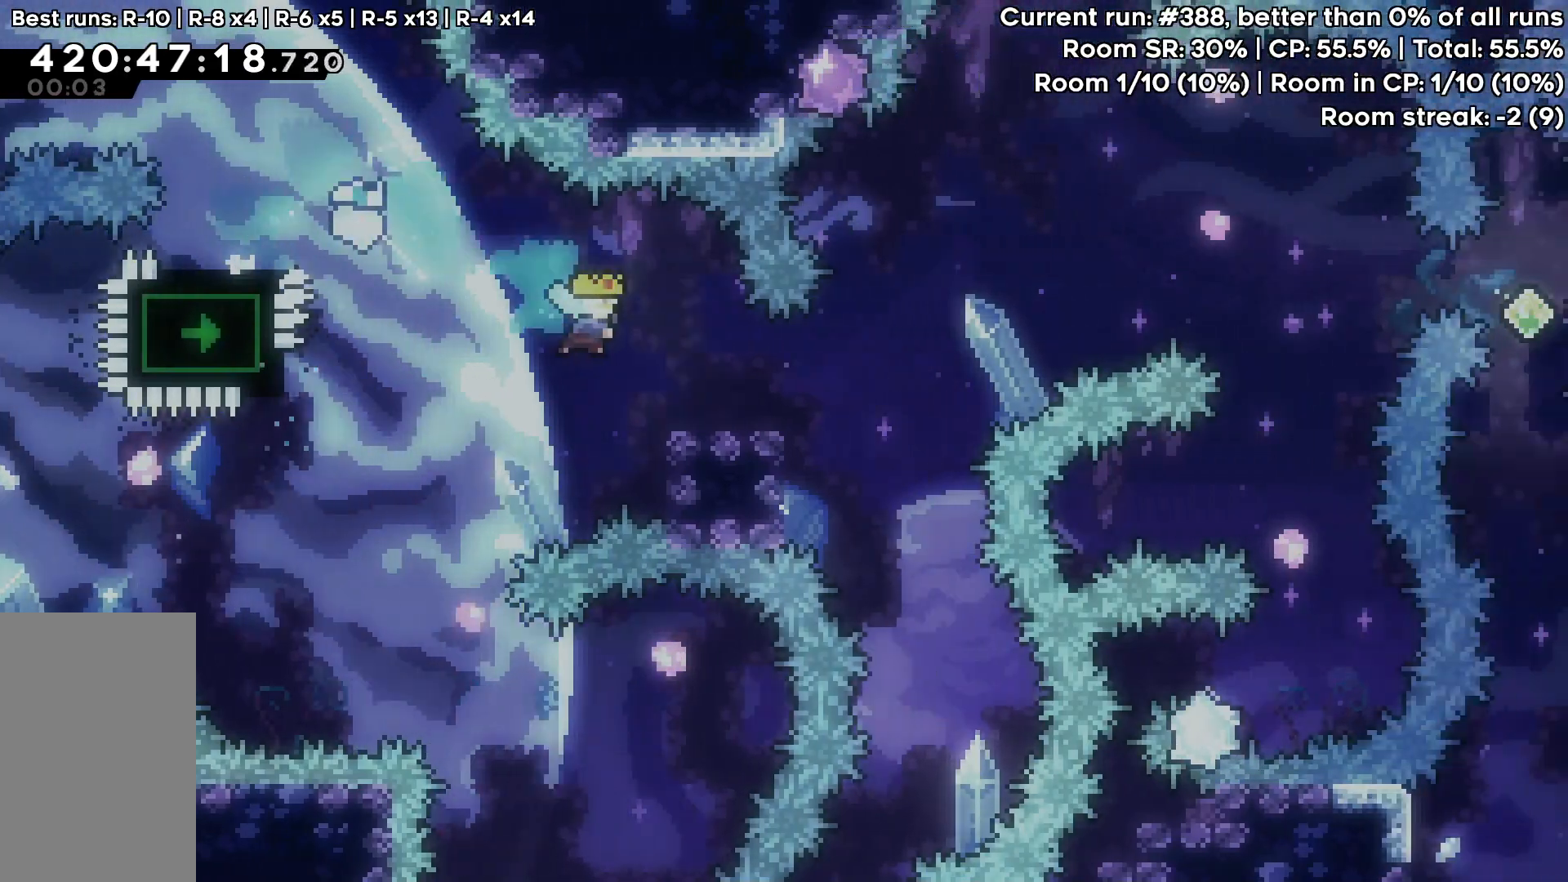
{"keys": ["jump", "right"], "events": [[50, "dash", "up"], [50, "down", "up"], [183, "jump", "down"]]}
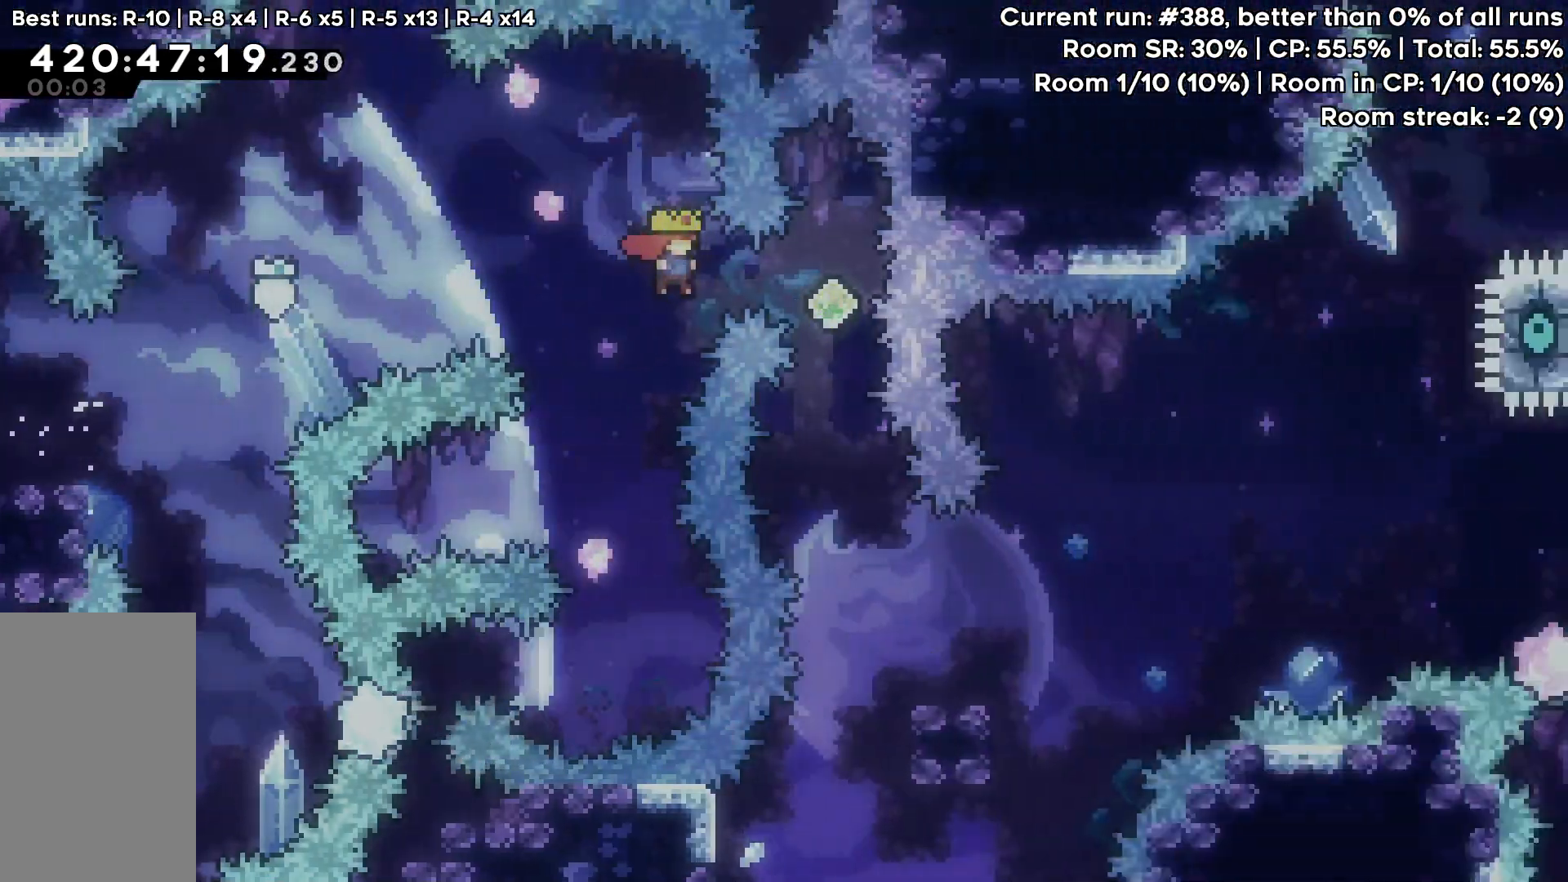
{"keys": ["dash", "down", "right"], "events": [[100, "down", "down"], [150, "dash", "down"], [150, "right", "up"], [250, "jump", "up"], [300, "dash", "up"], [333, "down", "up"], [433, "down", "down"], [433, "right", "down"], [483, "dash", "down"]]}
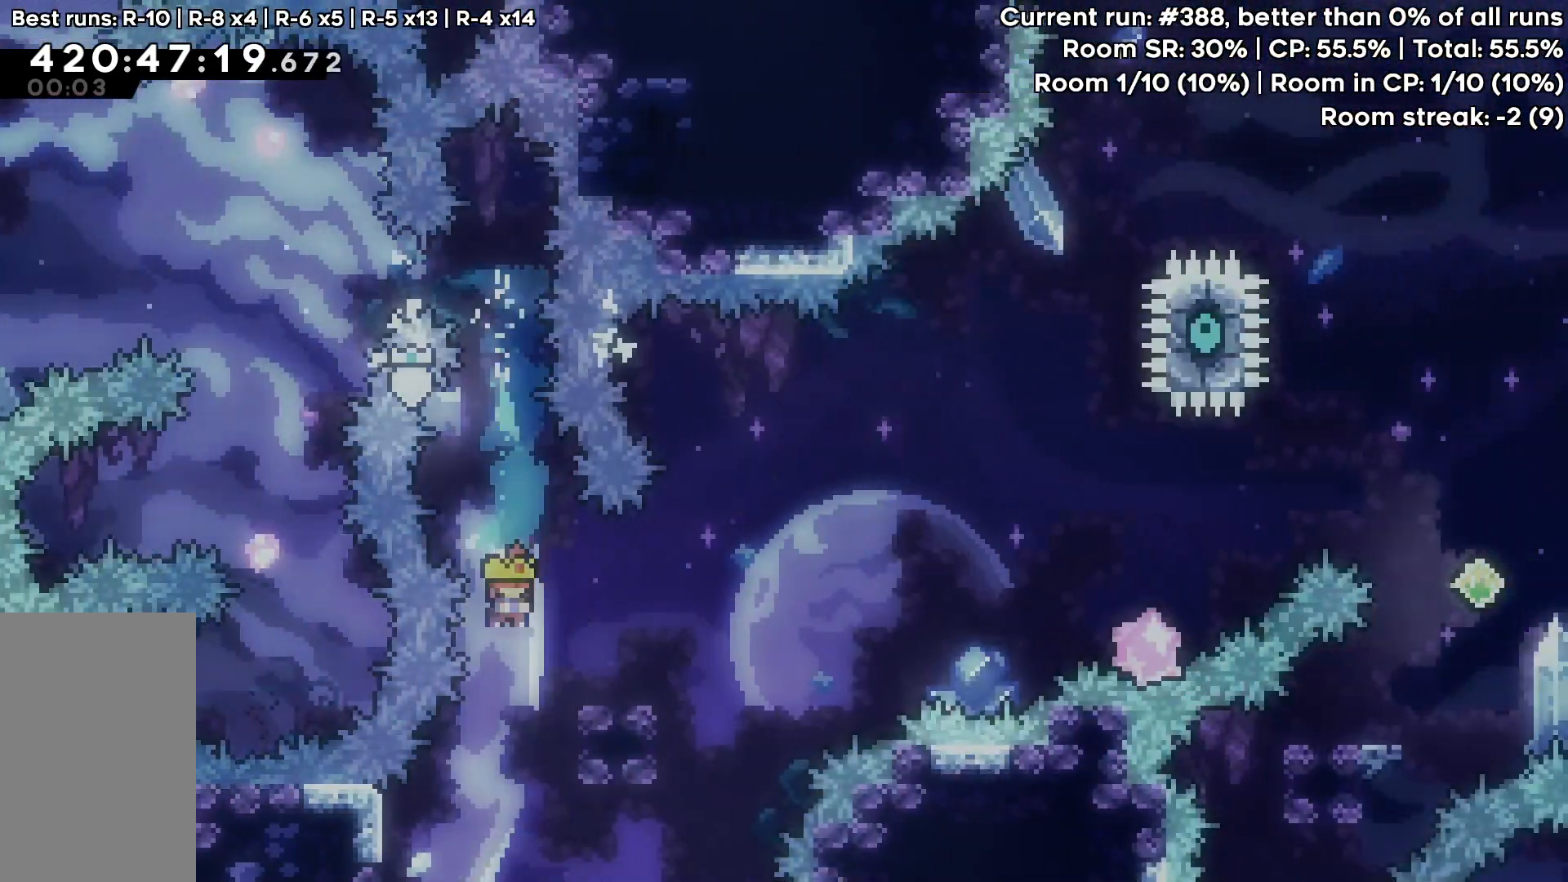
{"keys": ["dash", "jump", "right", "up"], "events": [[67, "dash", "up"], [167, "down", "up"], [167, "jump", "down"], [500, "dash", "down"], [500, "up", "down"]]}
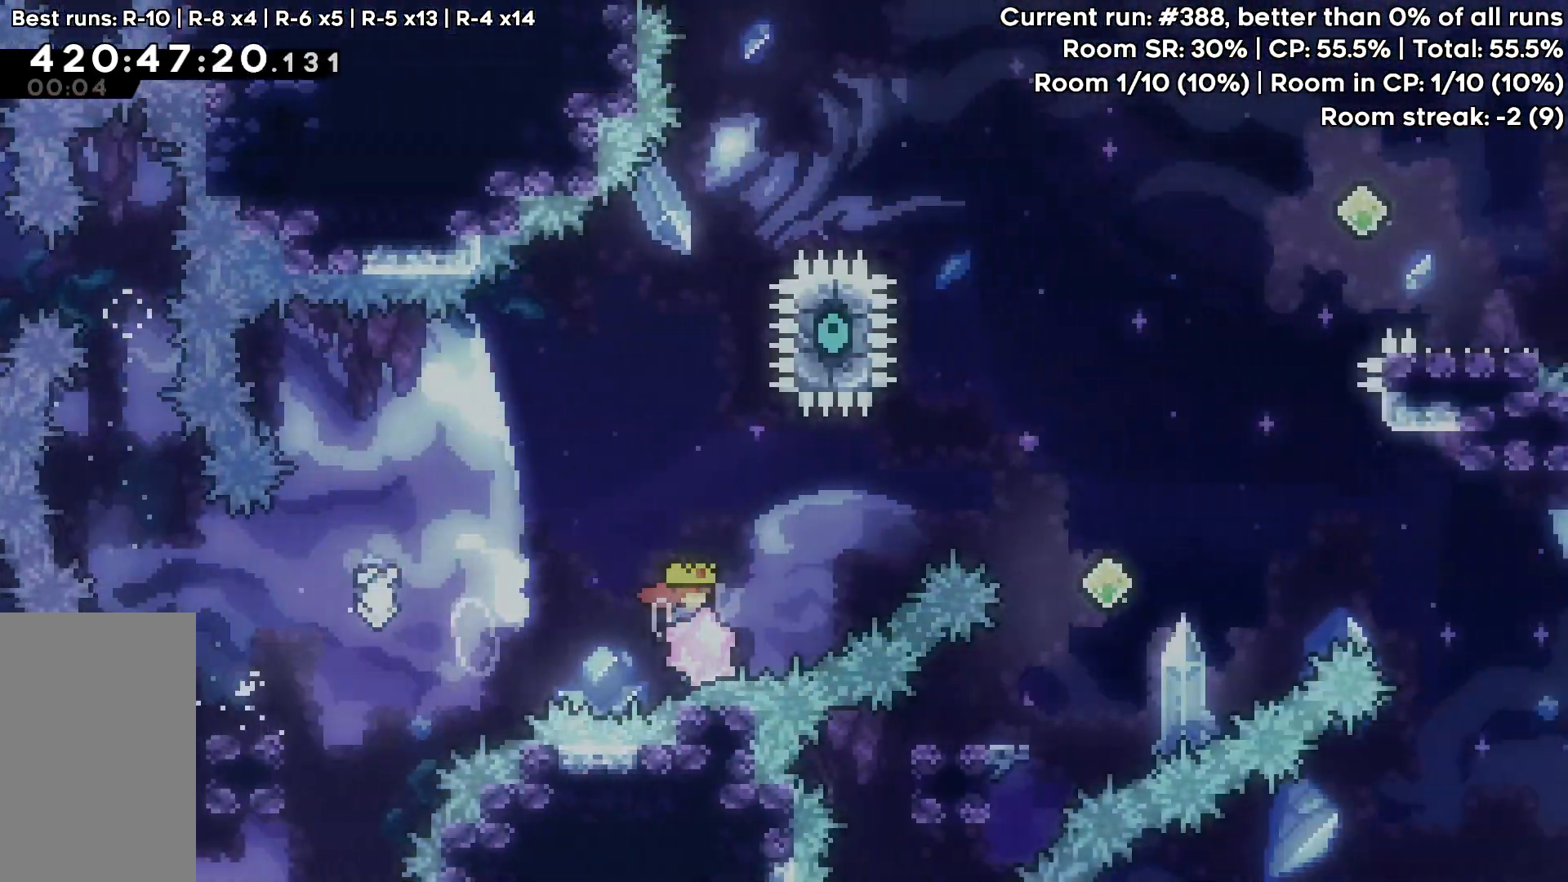
{"keys": ["right"], "events": [[83, "jump", "up"], [133, "dash", "up"], [133, "up", "up"]]}
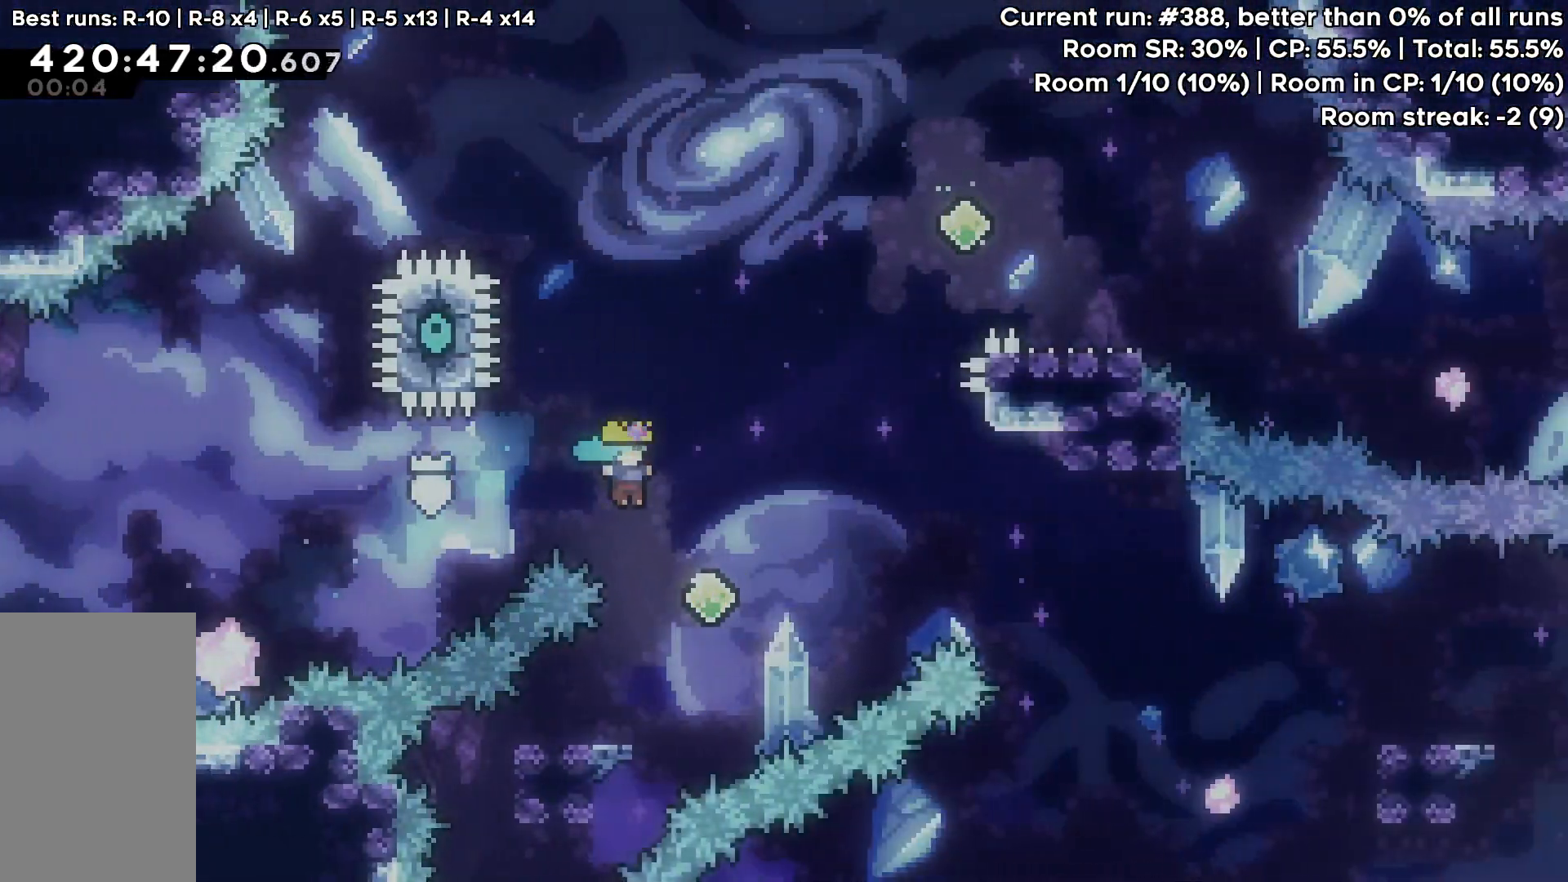
{"keys": ["left"], "events": [[200, "right", "up"], [383, "dash", "down"], [383, "left", "down"], [483, "dash", "up"]]}
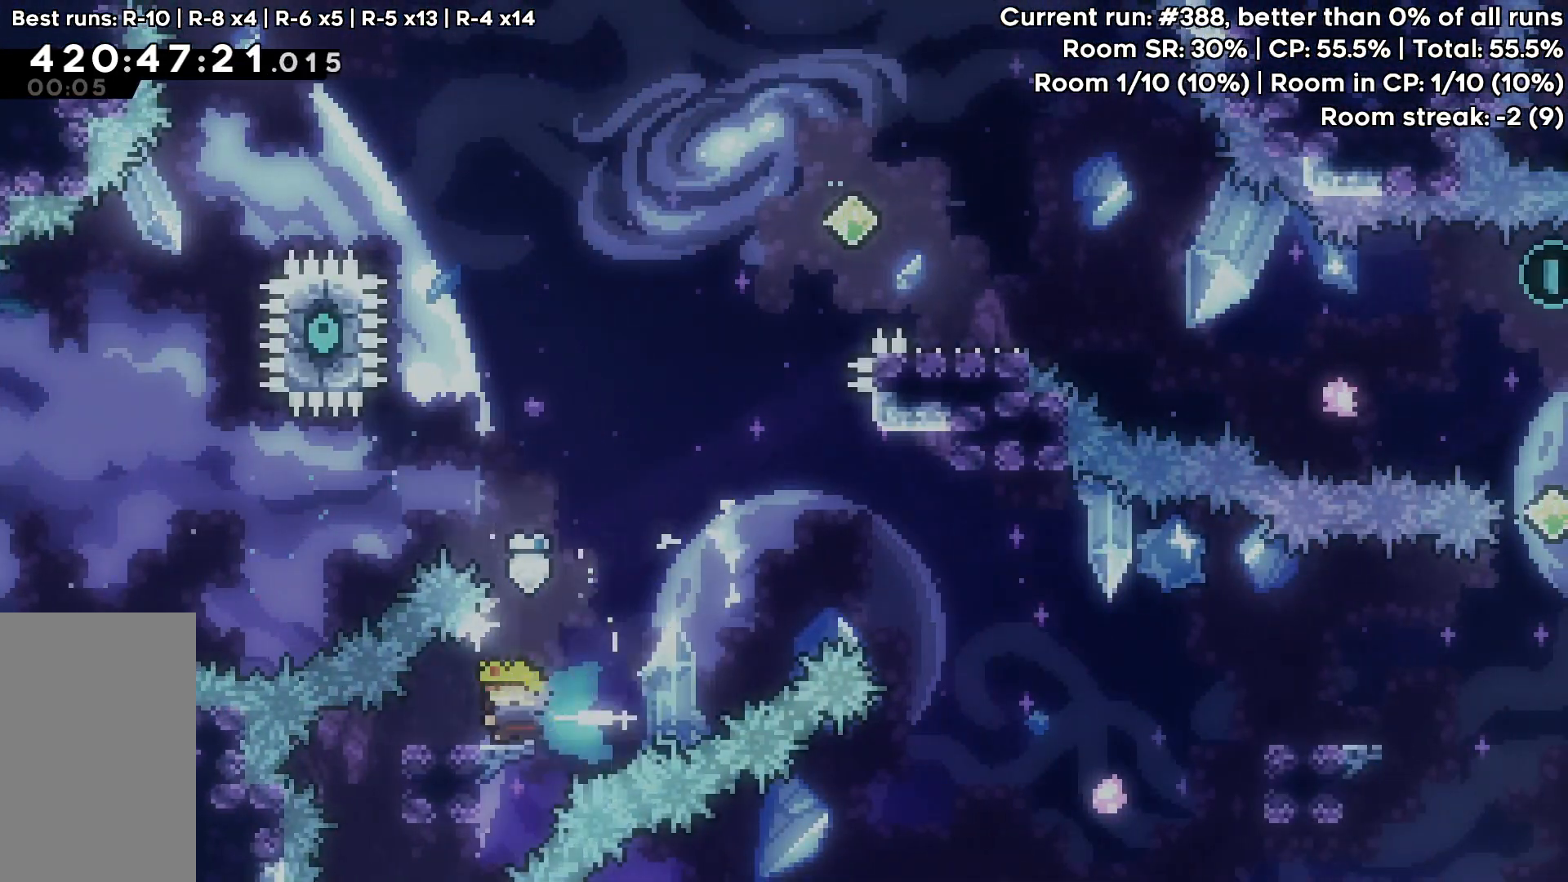
{"keys": ["dash", "jump", "up"], "events": [[67, "jump", "down"], [67, "left", "up"], [67, "right", "down"], [450, "up", "down"], [500, "dash", "down"], [500, "right", "up"]]}
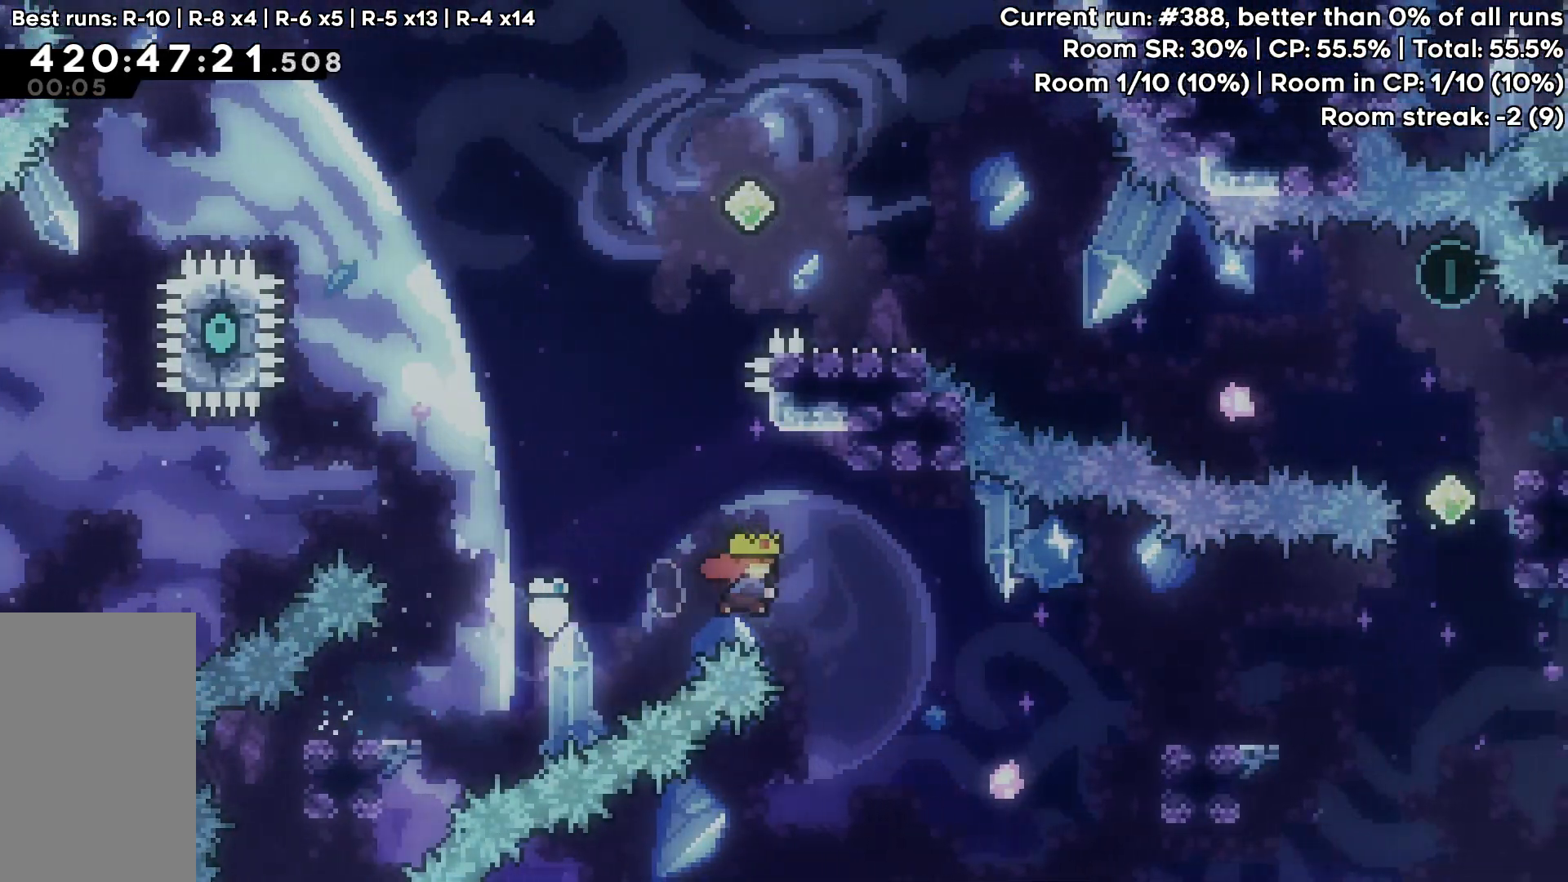
{"keys": ["jump", "right"], "events": [[50, "jump", "up"], [83, "dash", "up"], [183, "jump", "down"], [183, "right", "down"], [233, "up", "up"]]}
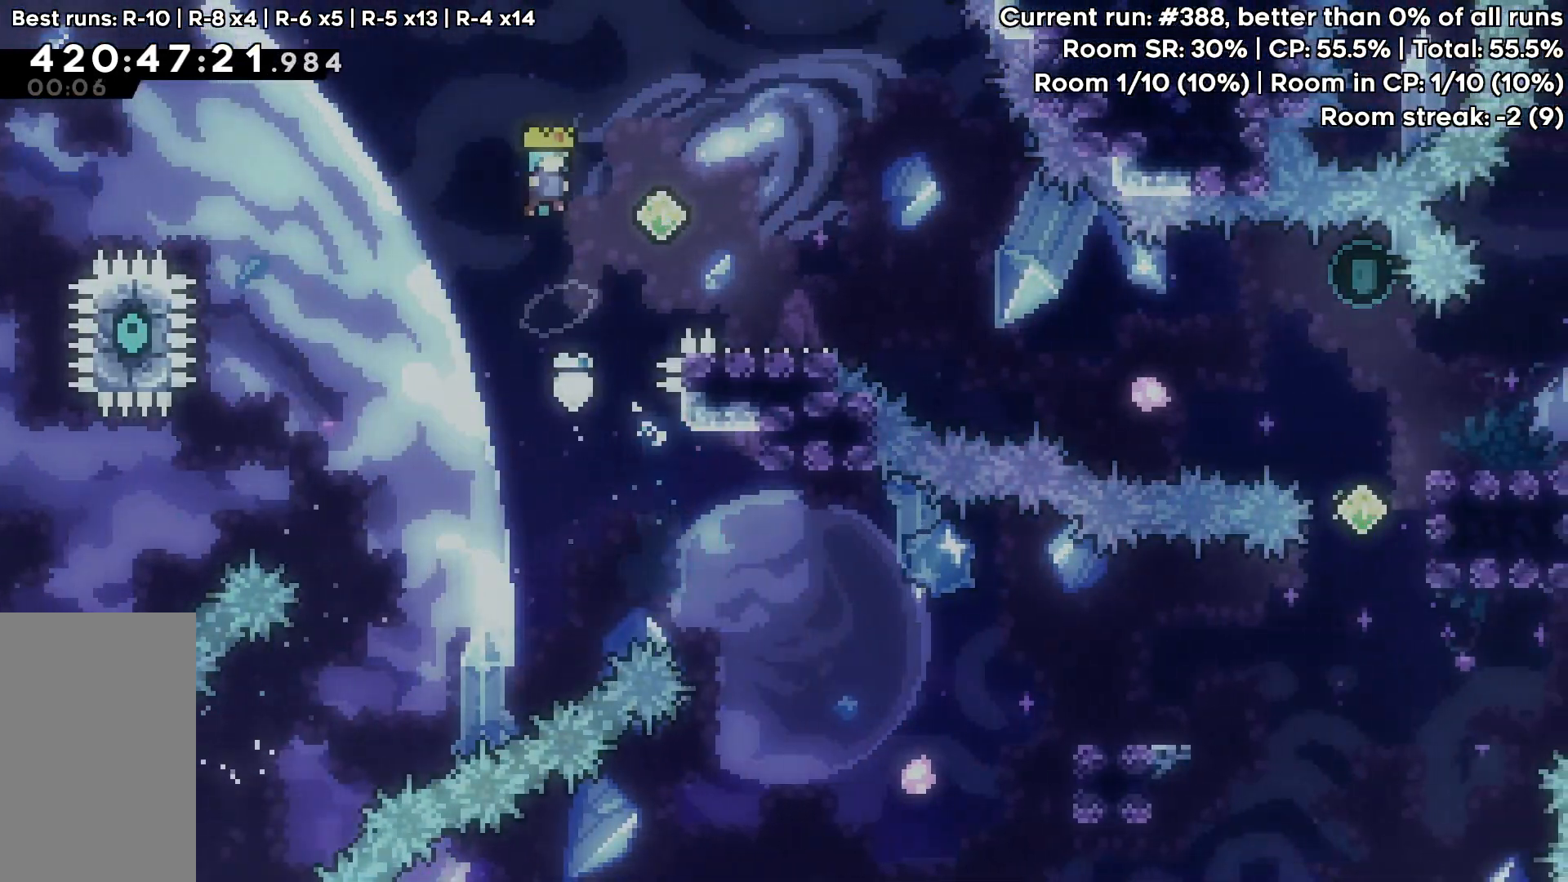
{"keys": ["dash", "down", "right"], "events": [[350, "down", "down"], [433, "dash", "down"], [483, "jump", "up"]]}
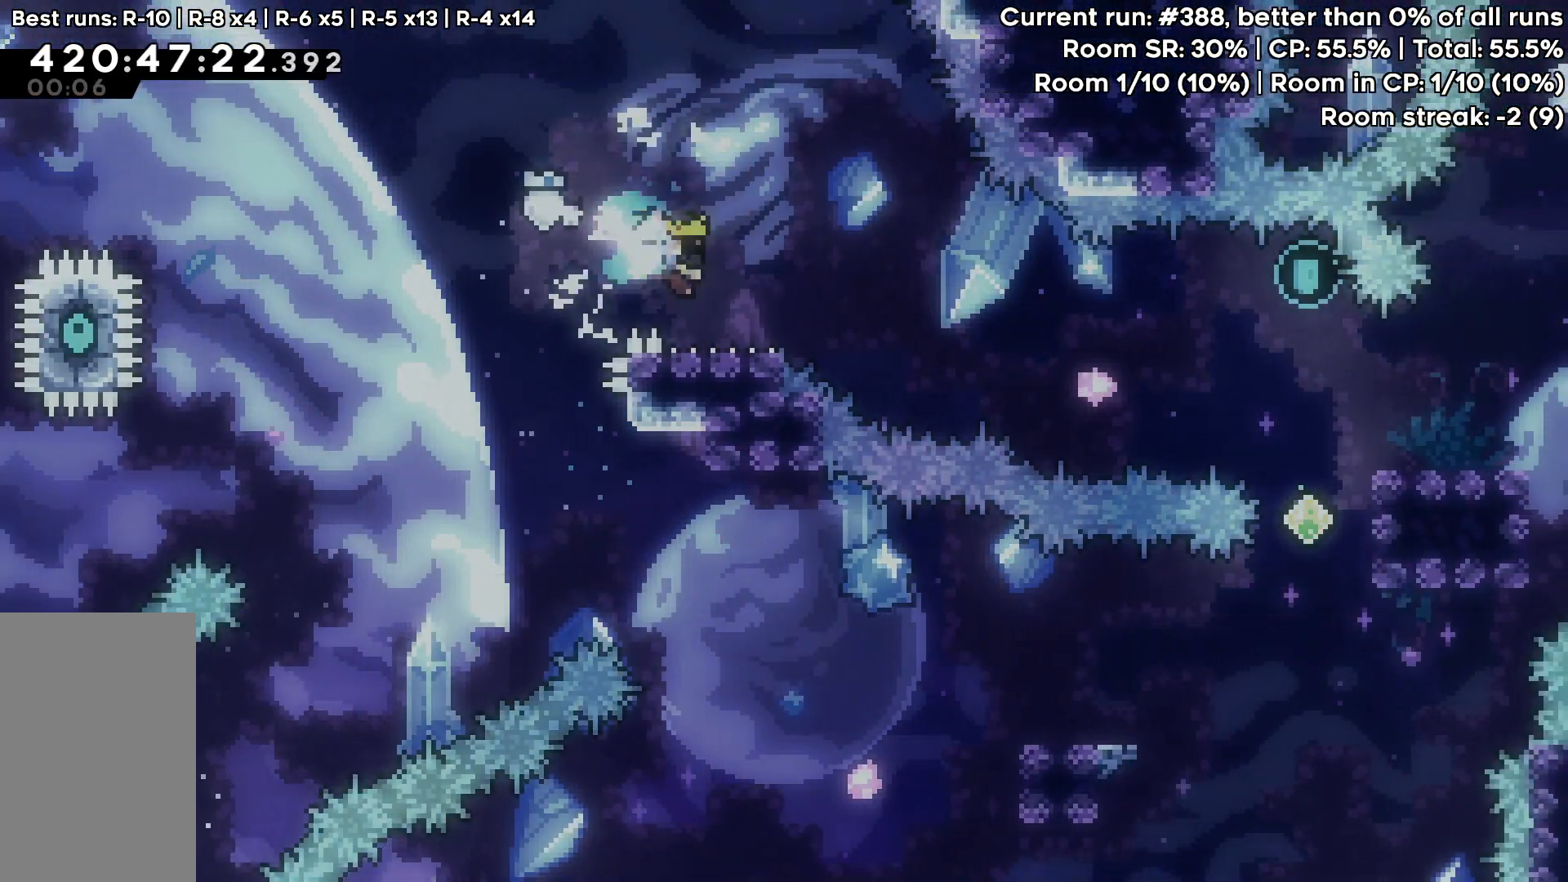
{"keys": ["down", "jump", "right"], "events": [[33, "dash", "up"], [67, "down", "up"], [117, "jump", "down"], [500, "down", "down"]]}
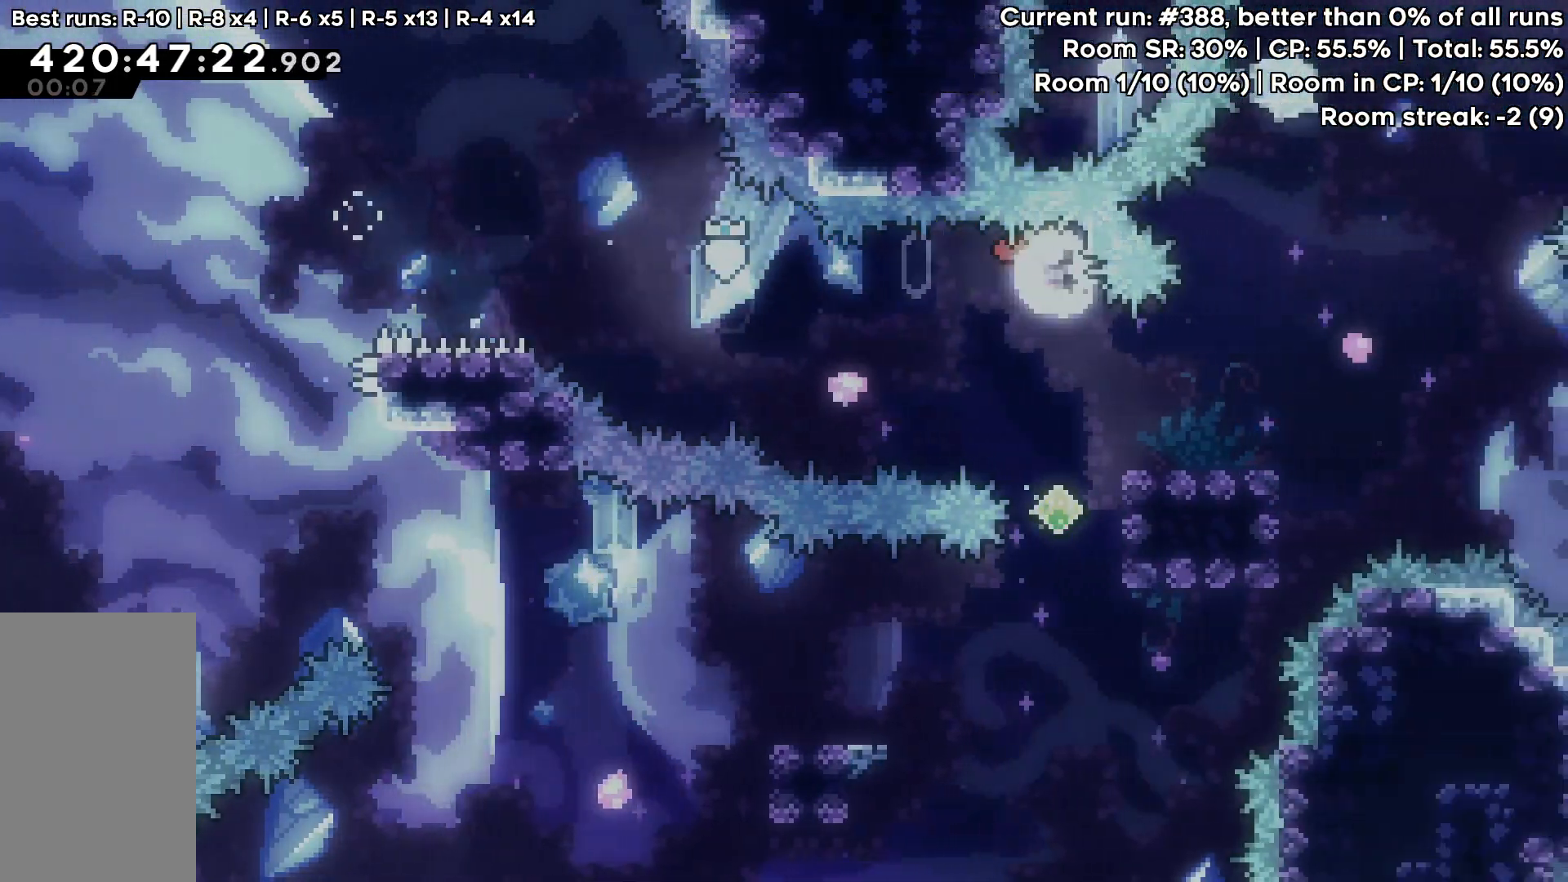
{"keys": ["left"], "events": [[33, "dash", "down"], [33, "right", "up"], [133, "jump", "up"], [183, "dash", "up"], [233, "down", "up"], [283, "left", "down"]]}
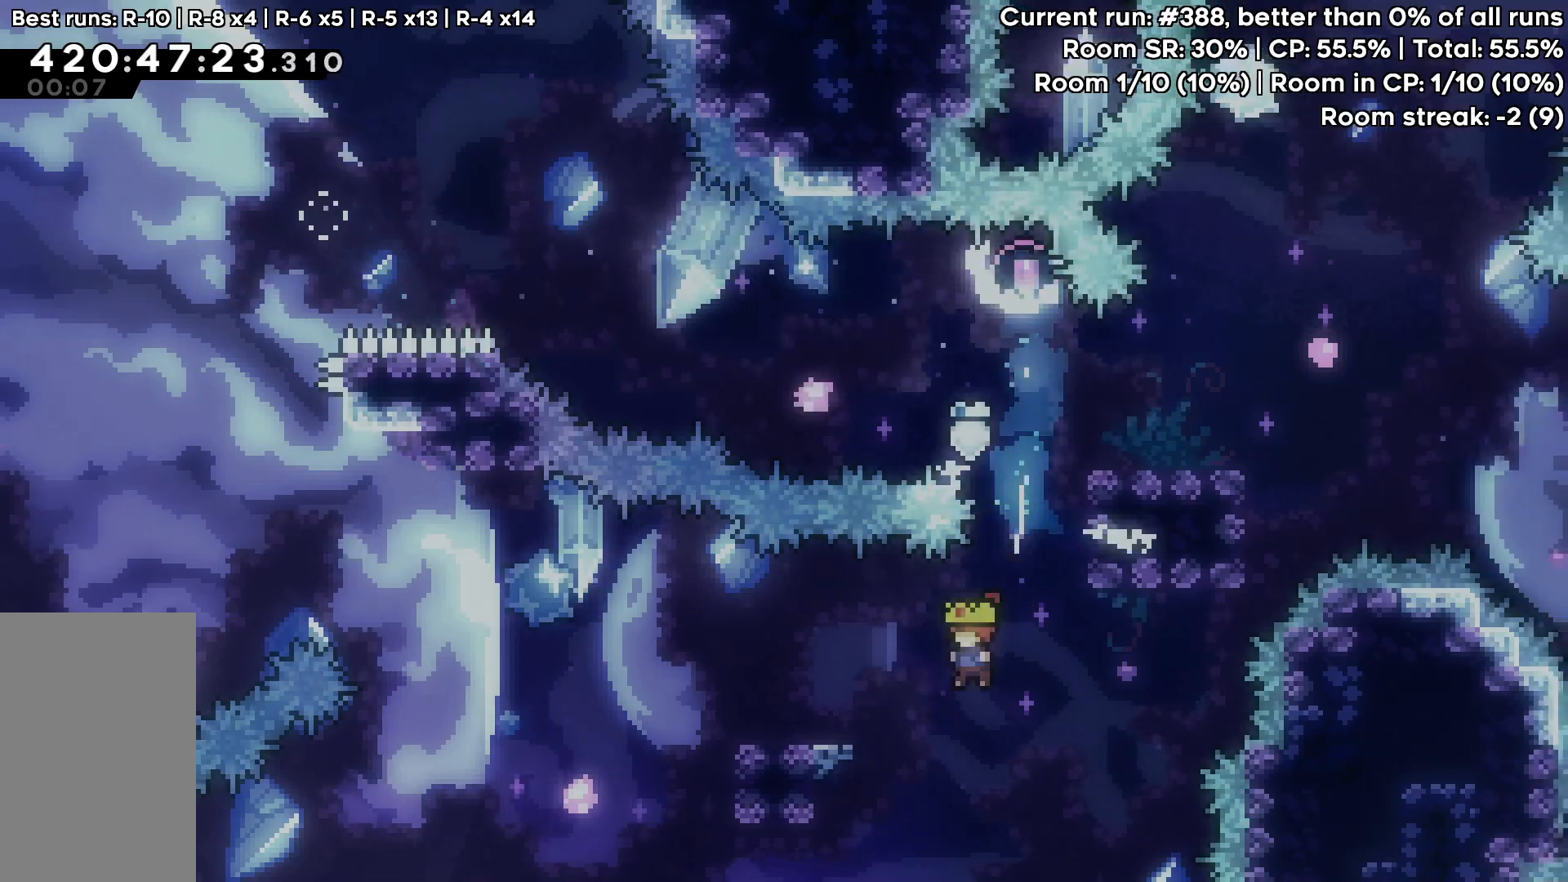
{"keys": ["jump", "left"], "events": [[100, "dash", "down"], [200, "dash", "up"], [300, "jump", "down"]]}
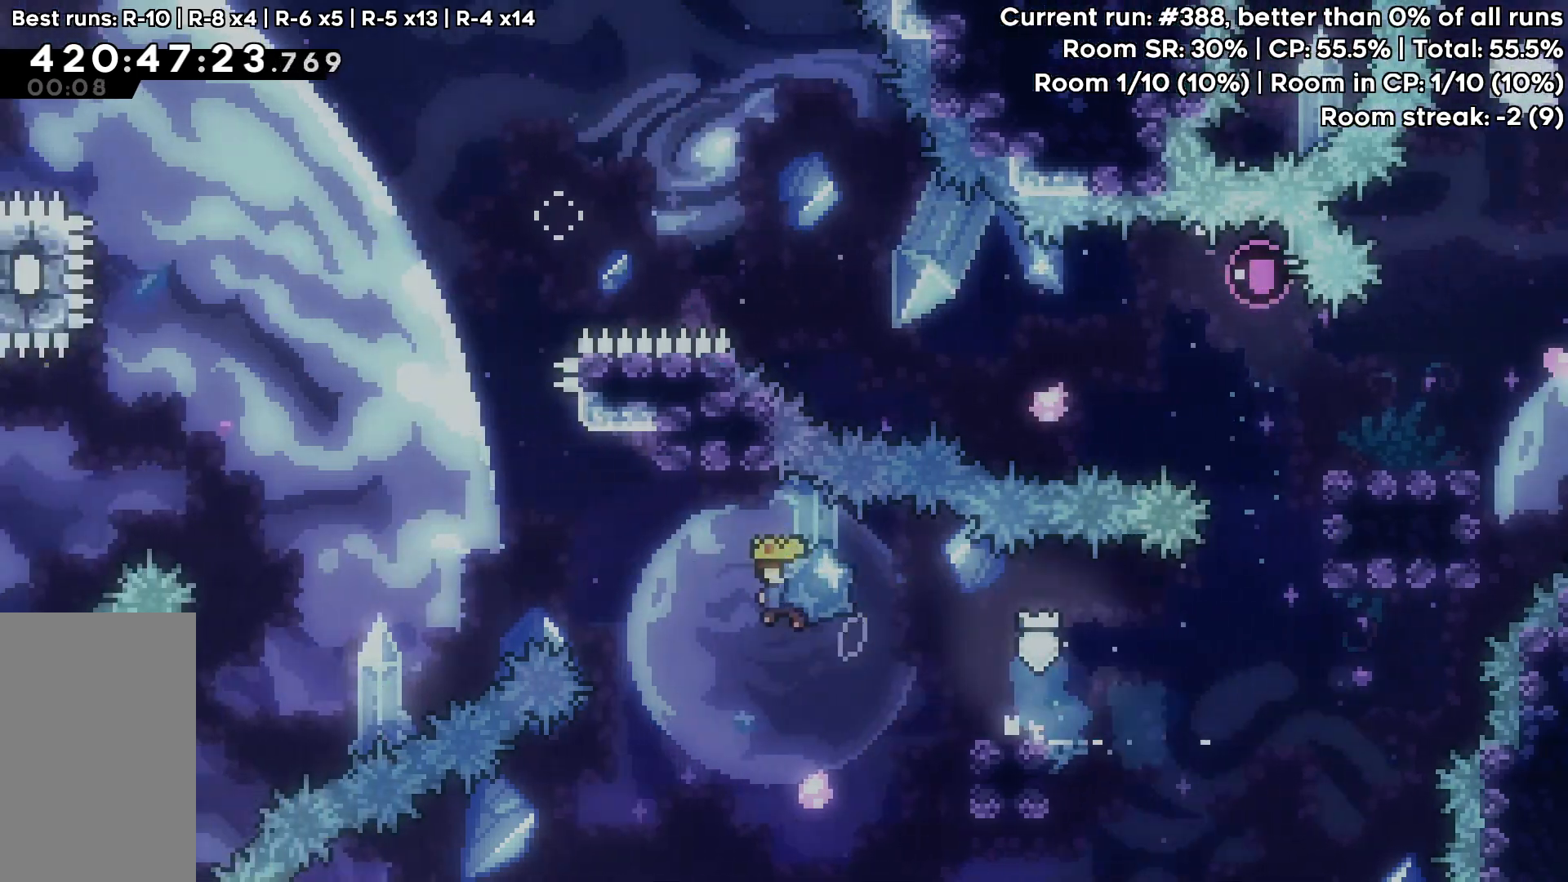
{"keys": ["jump", "left"], "events": [[267, "left", "up"], [267, "up", "down"], [300, "dash", "down"], [350, "jump", "up"], [400, "dash", "up"], [450, "left", "down"], [450, "up", "up"], [500, "jump", "down"]]}
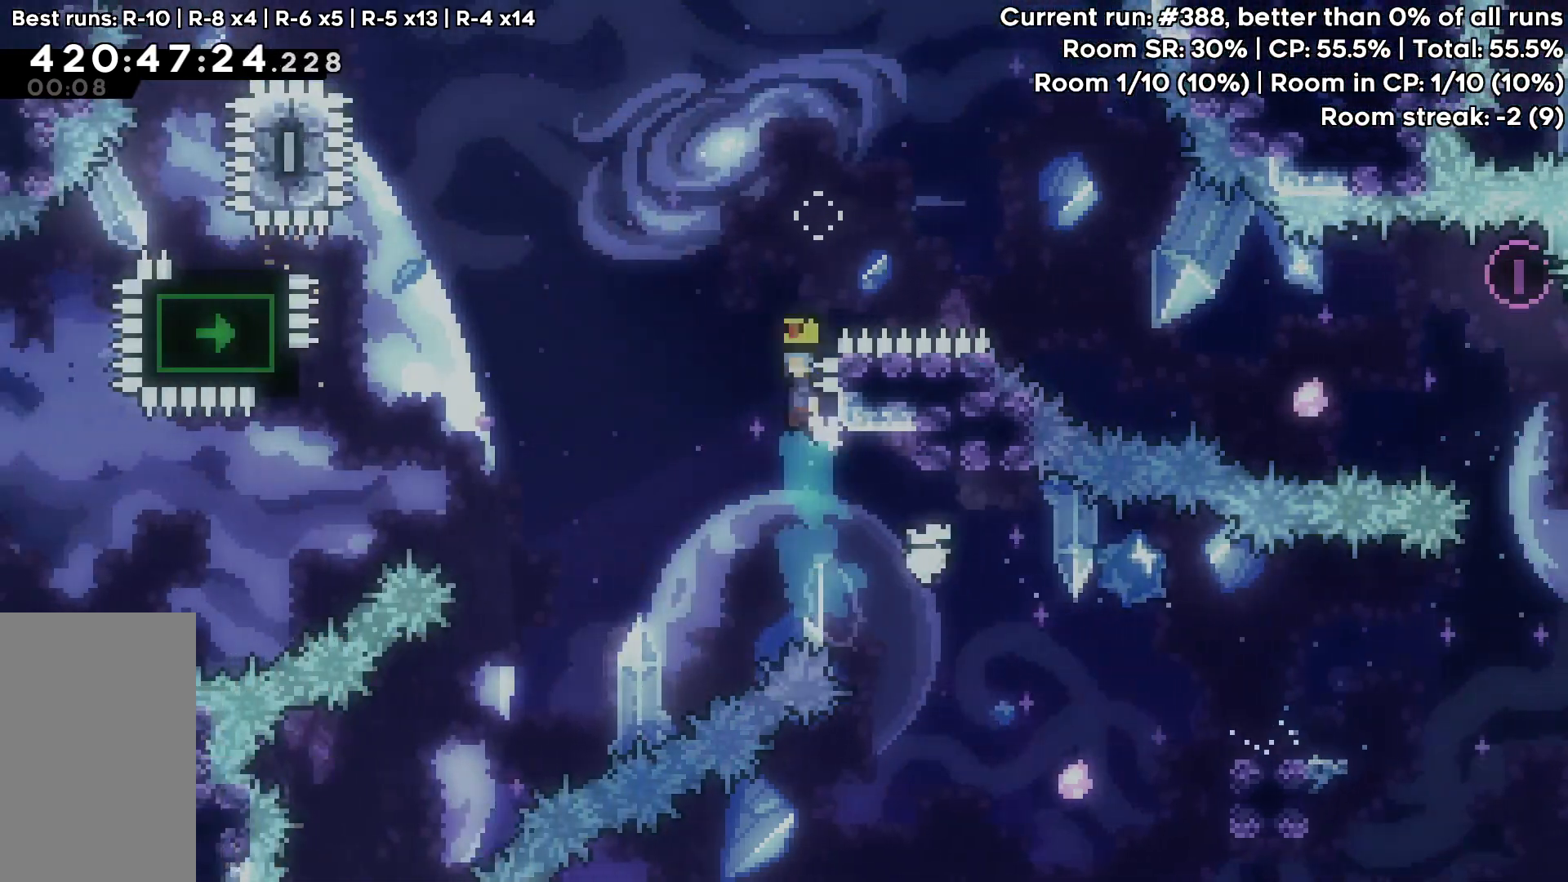
{"keys": ["jump", "left"], "events": []}
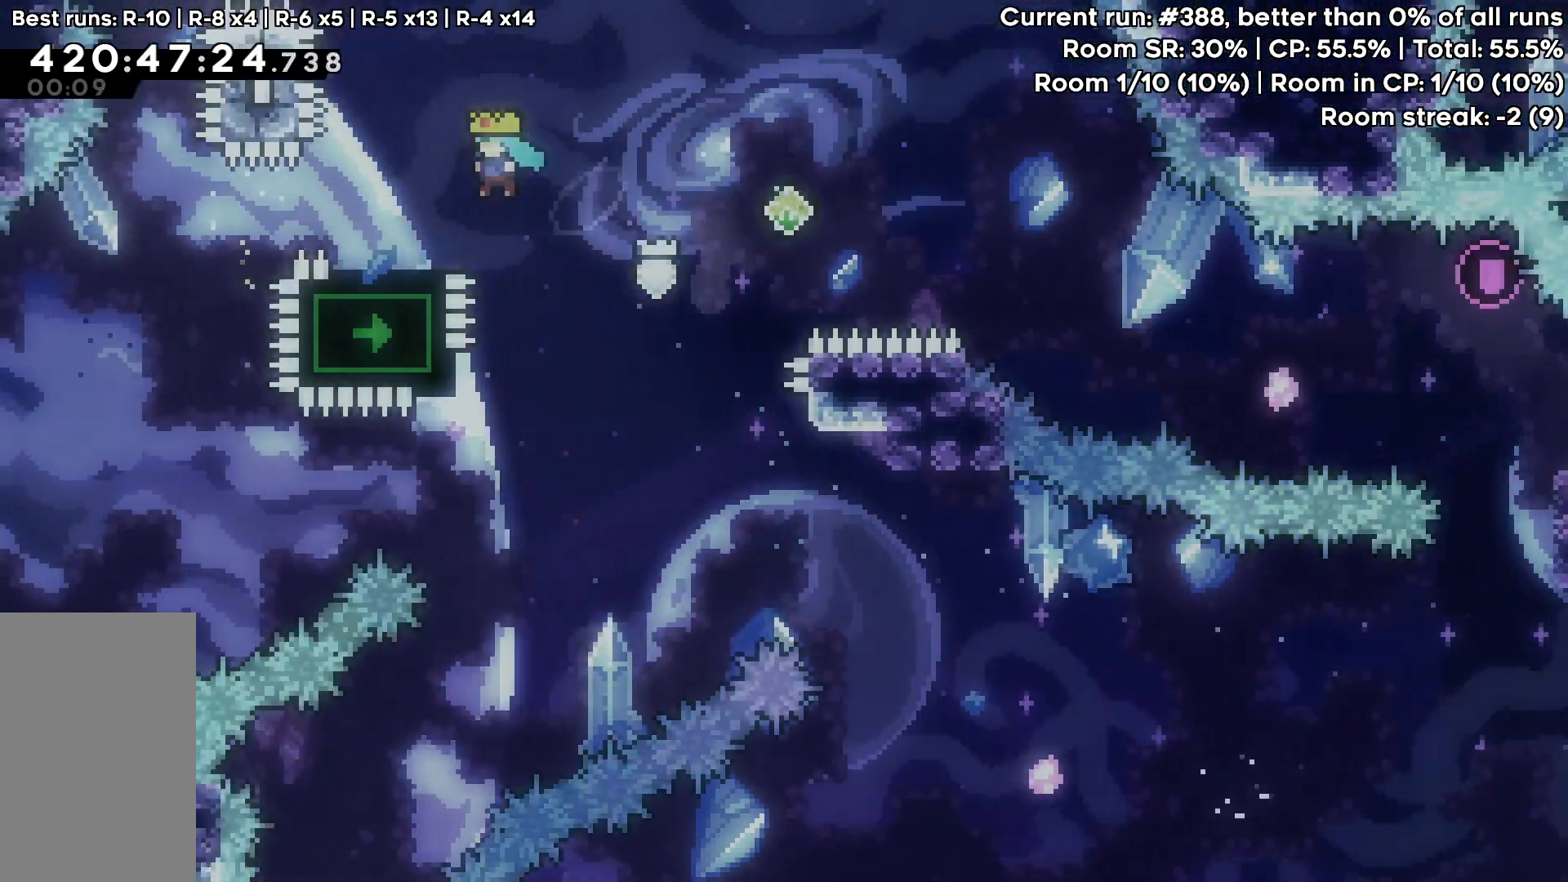
{"keys": ["down", "right"], "events": [[100, "jump", "up"], [150, "left", "up"], [250, "down", "down"], [383, "right", "down"]]}
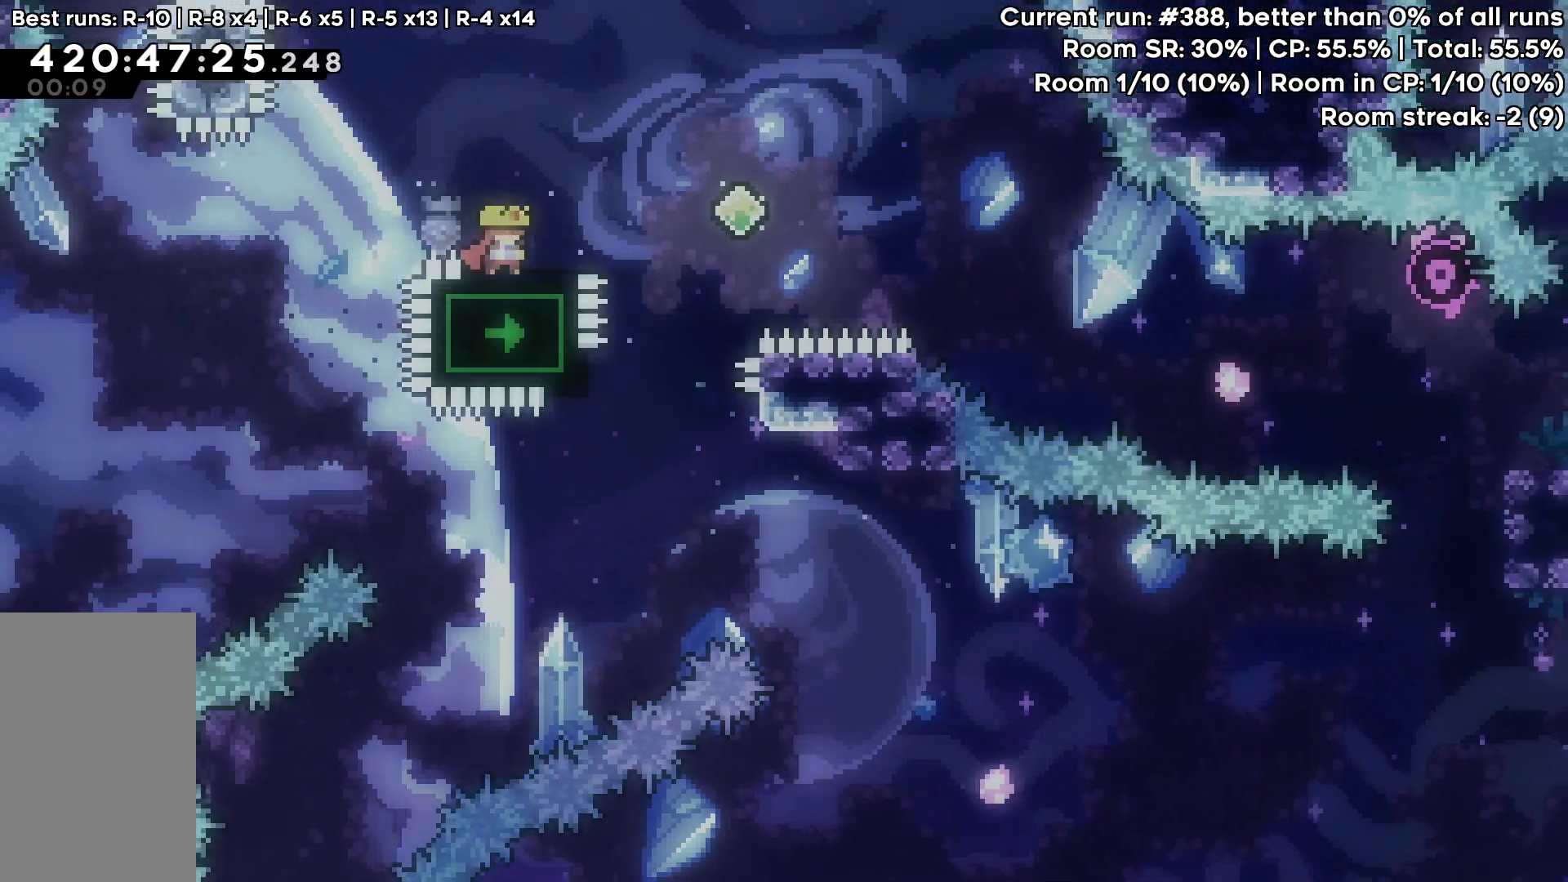
{"keys": ["down", "right"], "events": [[350, "dash", "down"], [450, "dash", "up"]]}
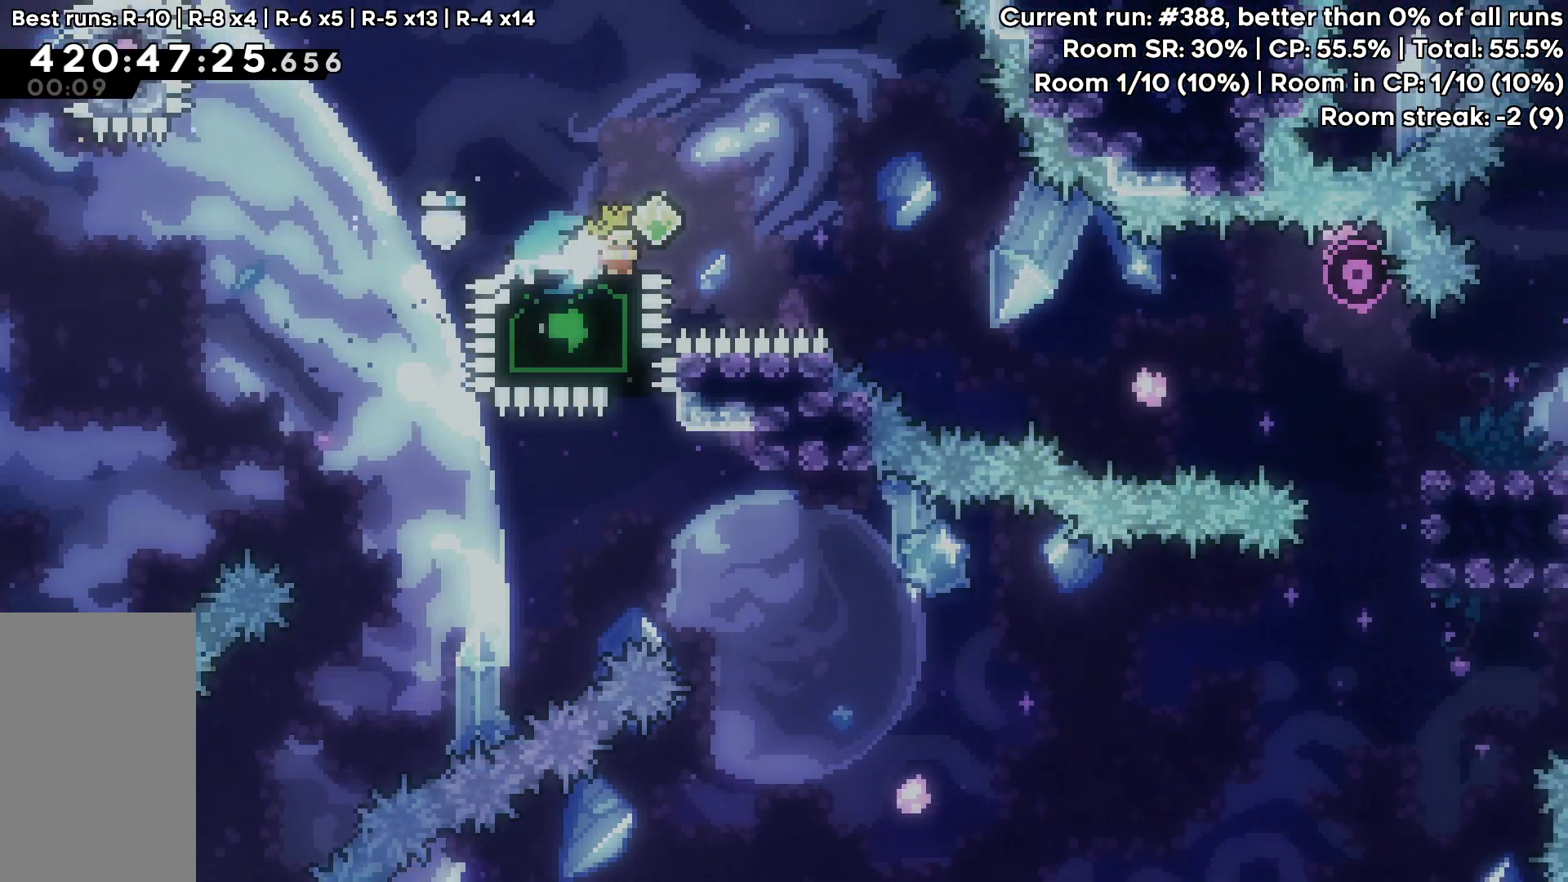
{"keys": ["right"], "events": [[50, "jump", "down"], [133, "dash", "down"], [317, "jump", "up"], [367, "dash", "up"], [417, "down", "up"]]}